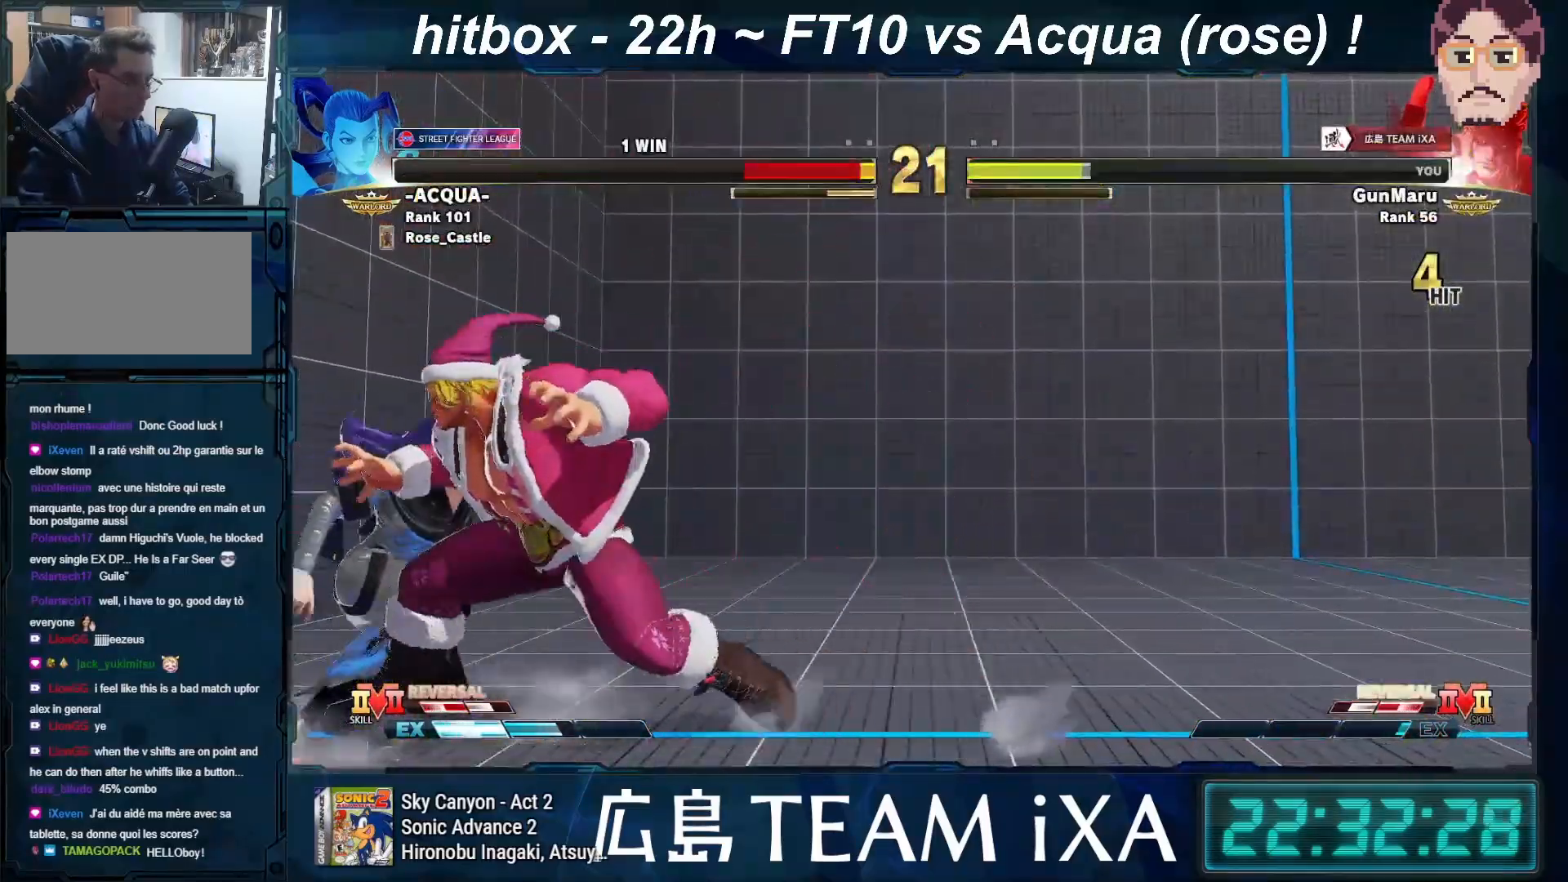
Gameplay with a controller (arcade stick); each line is a JSON object with the inputs held at the frame after it. "events" lists button and stick changes between this image and that frame as [ms after this image, input, new state], when the widget could be followed in between. Not read: L3 R3 START.
{"buttons": ["CROSS", "SQUARE"], "left_stick": "left", "events": [[17, "left_stick", "down"], [117, "SQUARE", "down"], [150, "SQUARE", "up"], [167, "SQUARE", "down"], [200, "SQUARE", "up"], [200, "left_stick", "center"], [283, "left_stick", "left"], [483, "SQUARE", "down"], [500, "CROSS", "down"]]}
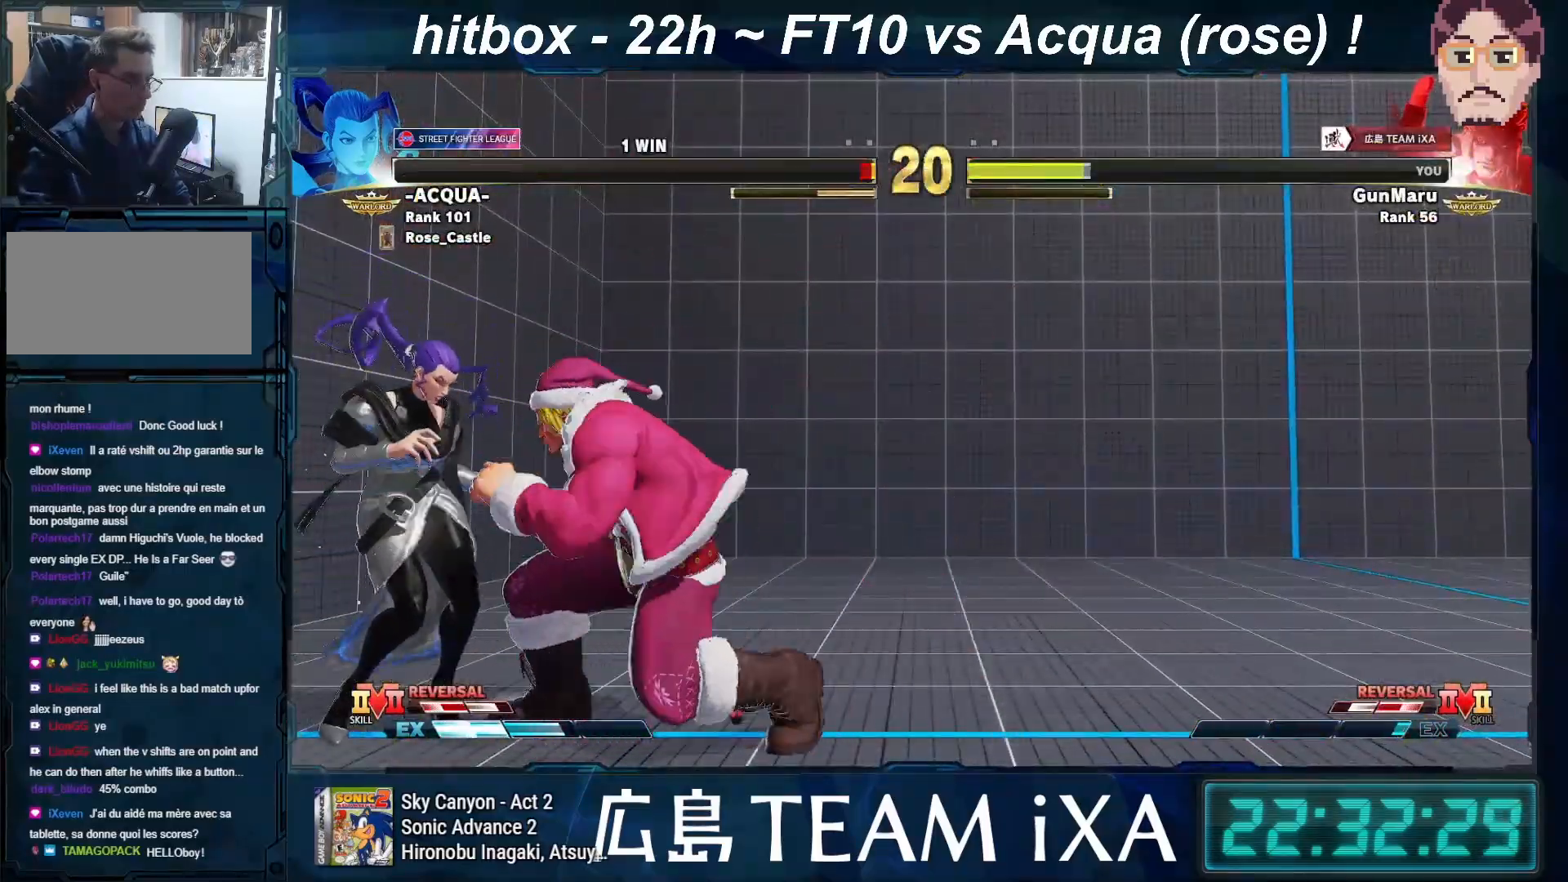
{"buttons": [], "left_stick": "center", "events": [[83, "SQUARE", "up"], [100, "CROSS", "up"], [117, "left_stick", "center"]]}
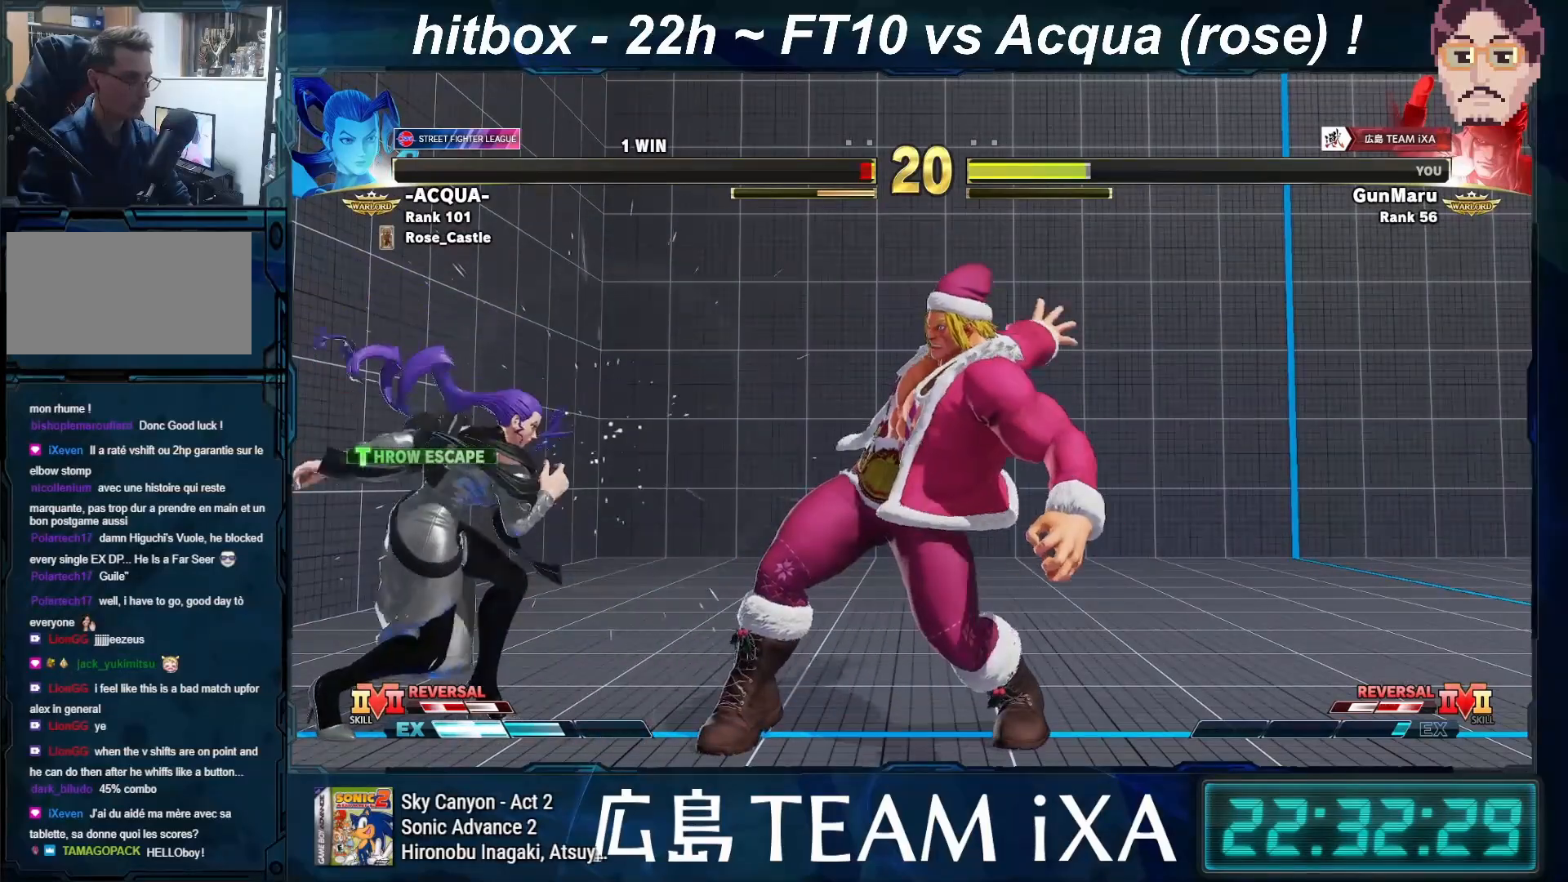
{"buttons": [], "left_stick": "right", "events": [[200, "left_stick", "right"], [283, "left_stick", "center"], [367, "left_stick", "right"]]}
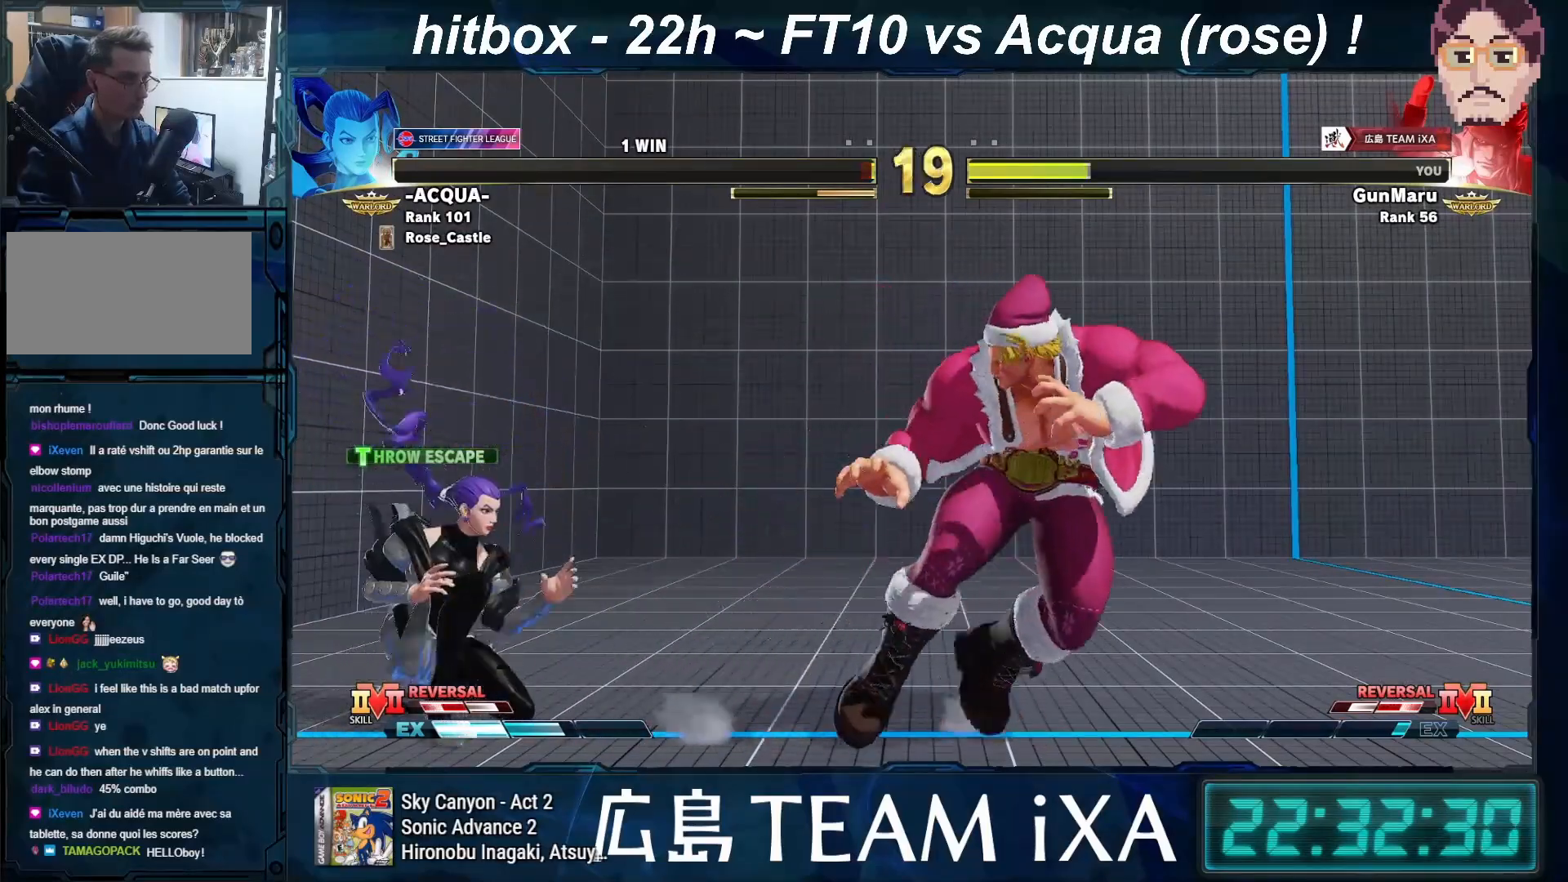
{"buttons": [], "left_stick": "right", "events": []}
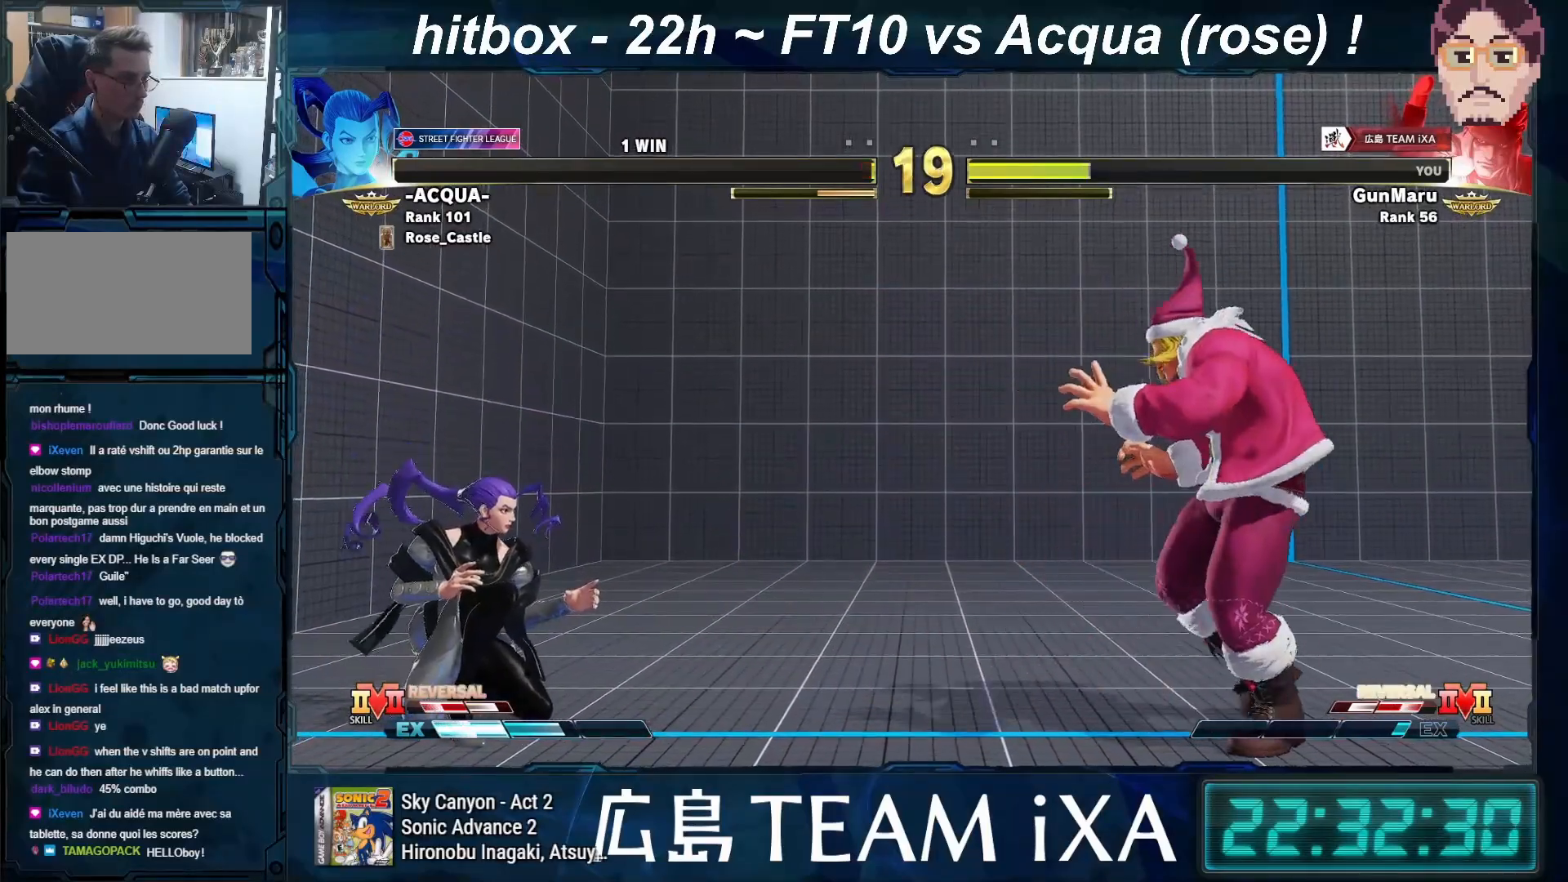
{"buttons": [], "left_stick": "right", "events": [[267, "left_stick", "left"], [400, "left_stick", "right"]]}
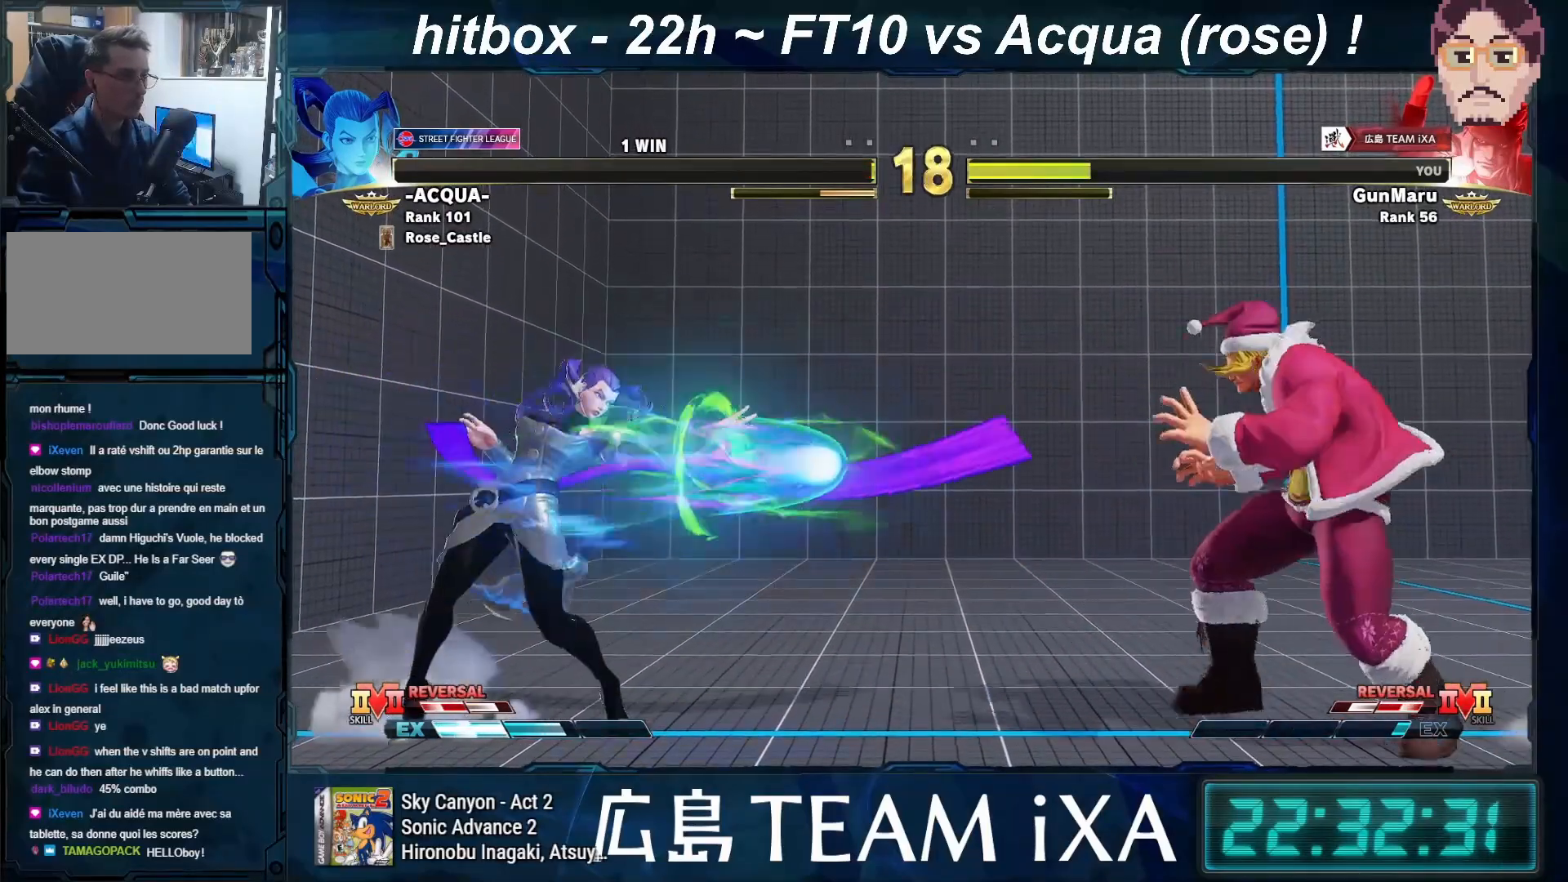
{"buttons": [], "left_stick": "down-right", "events": [[117, "left_stick", "left"], [433, "left_stick", "down-right"]]}
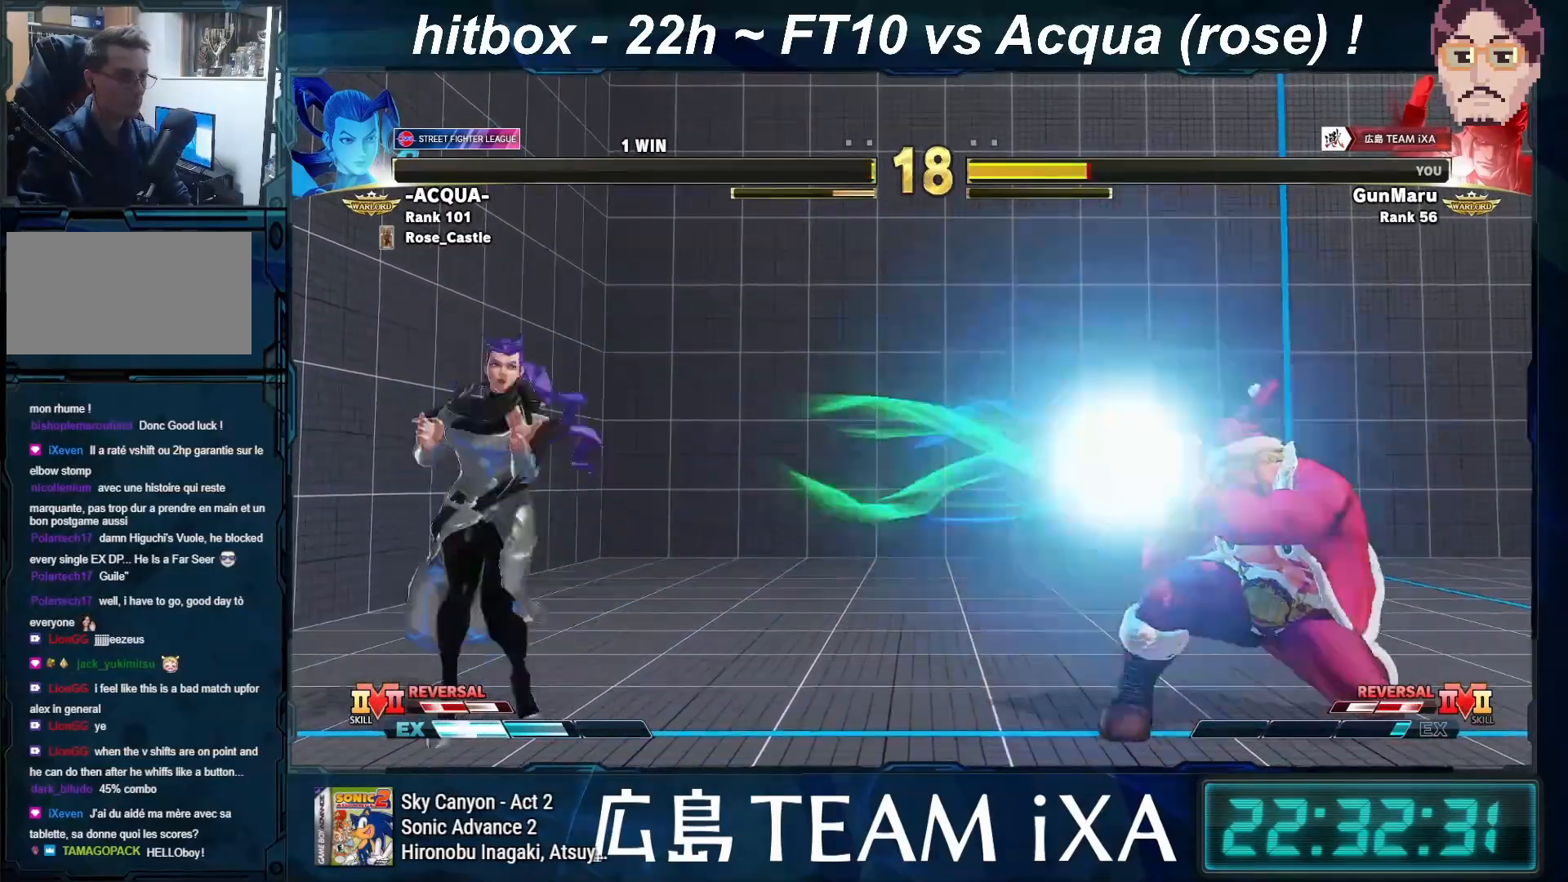
{"buttons": [], "left_stick": "right", "events": [[100, "left_stick", "center"], [217, "left_stick", "right"], [283, "left_stick", "center"], [383, "left_stick", "right"]]}
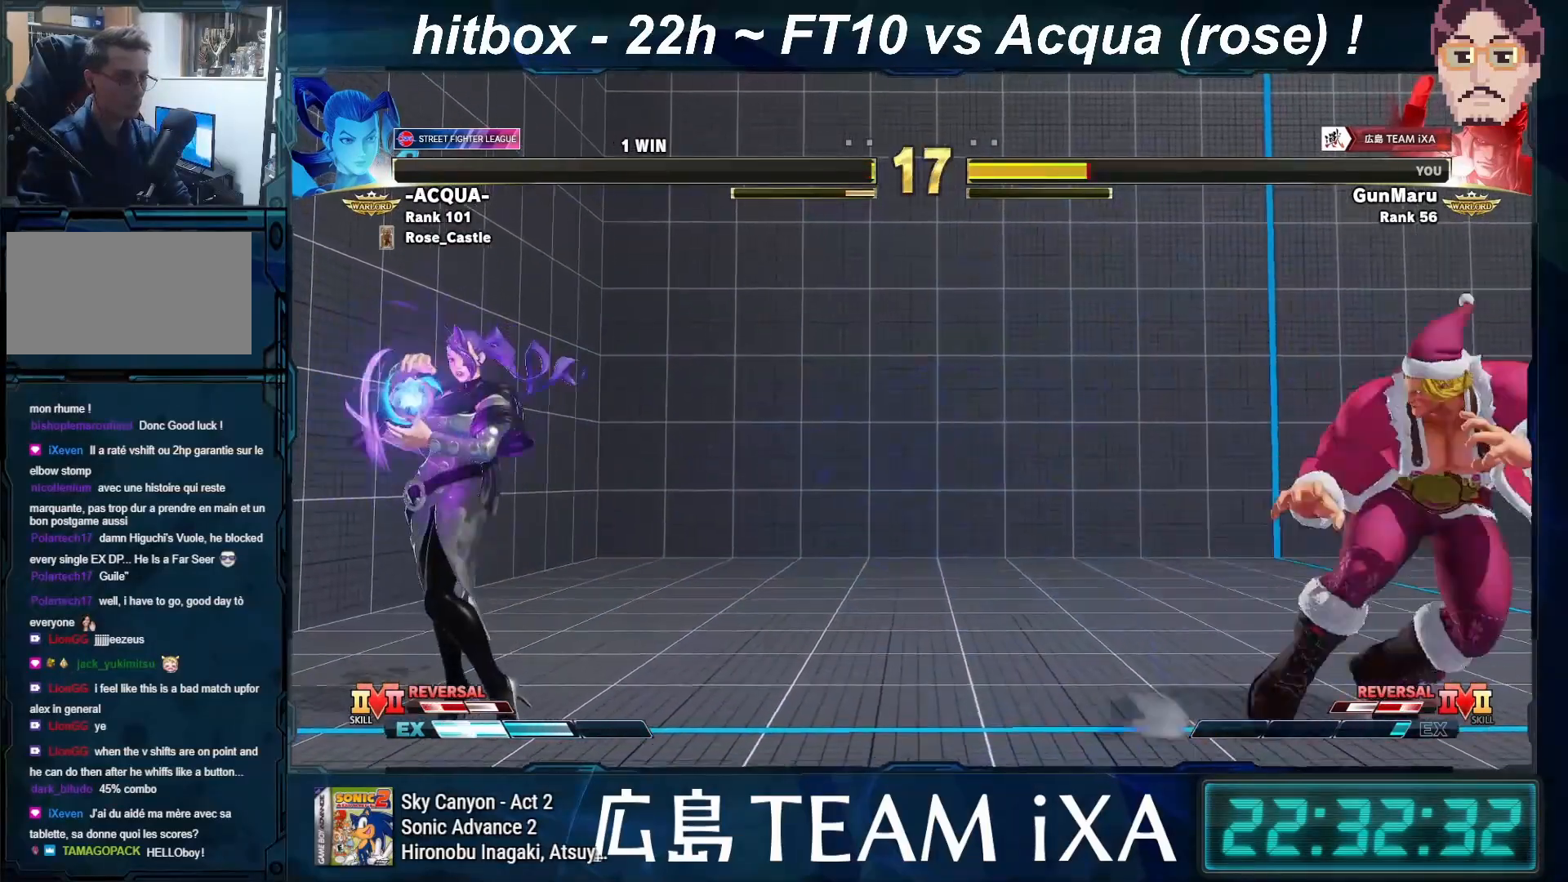
{"buttons": [], "left_stick": "down-right", "events": [[17, "left_stick", "center"], [183, "left_stick", "right"], [250, "CIRCLE", "down"], [250, "TRIANGLE", "down"], [300, "CIRCLE", "up"], [300, "TRIANGLE", "up"], [350, "left_stick", "down-right"]]}
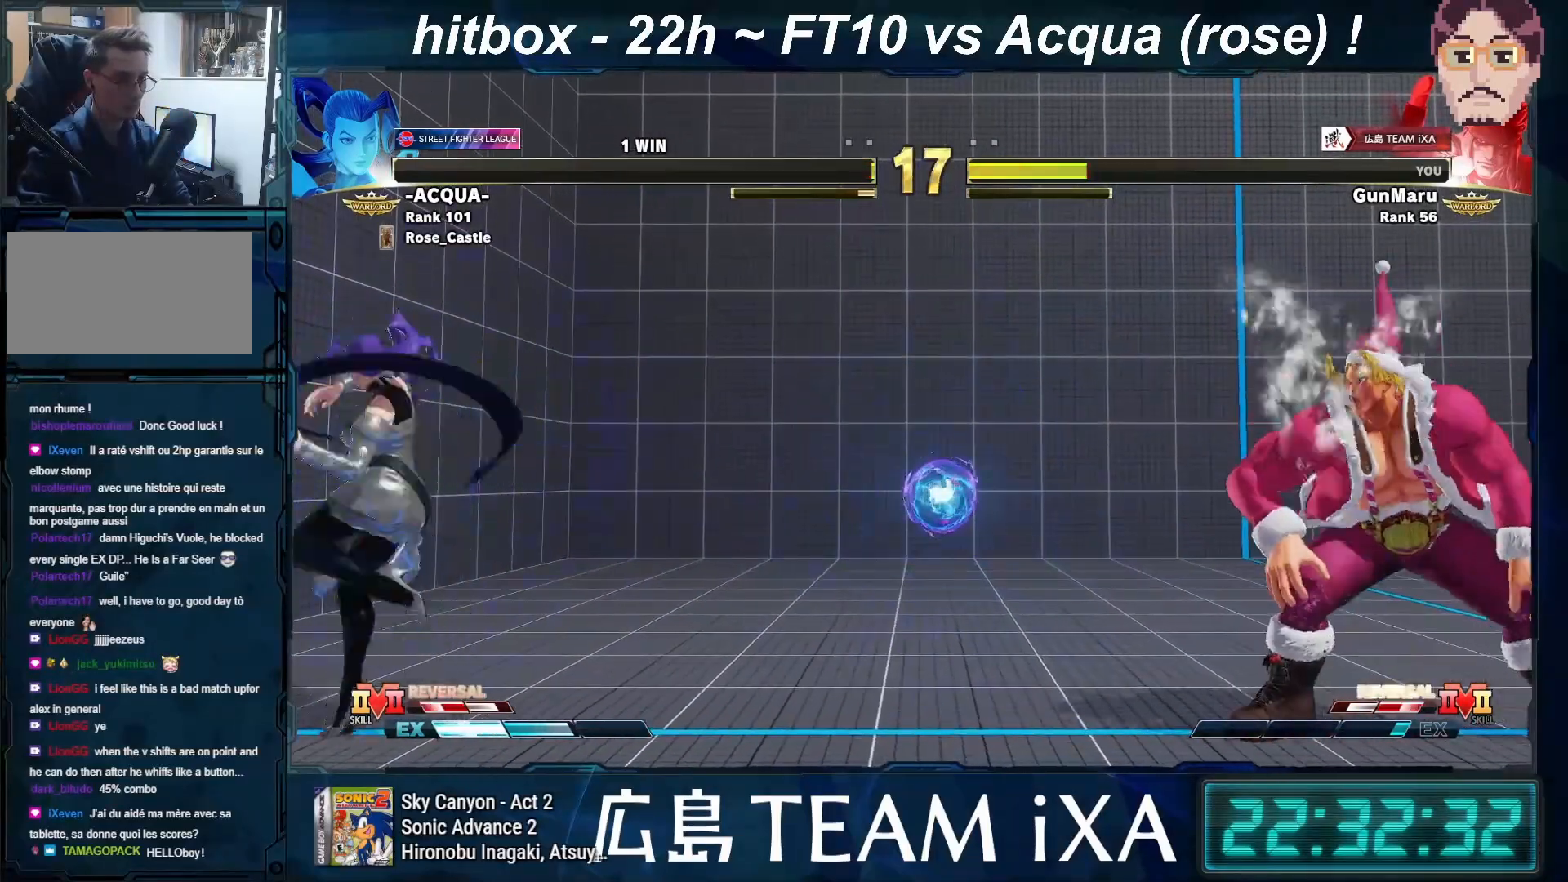
{"buttons": [], "left_stick": "center", "events": [[250, "left_stick", "center"]]}
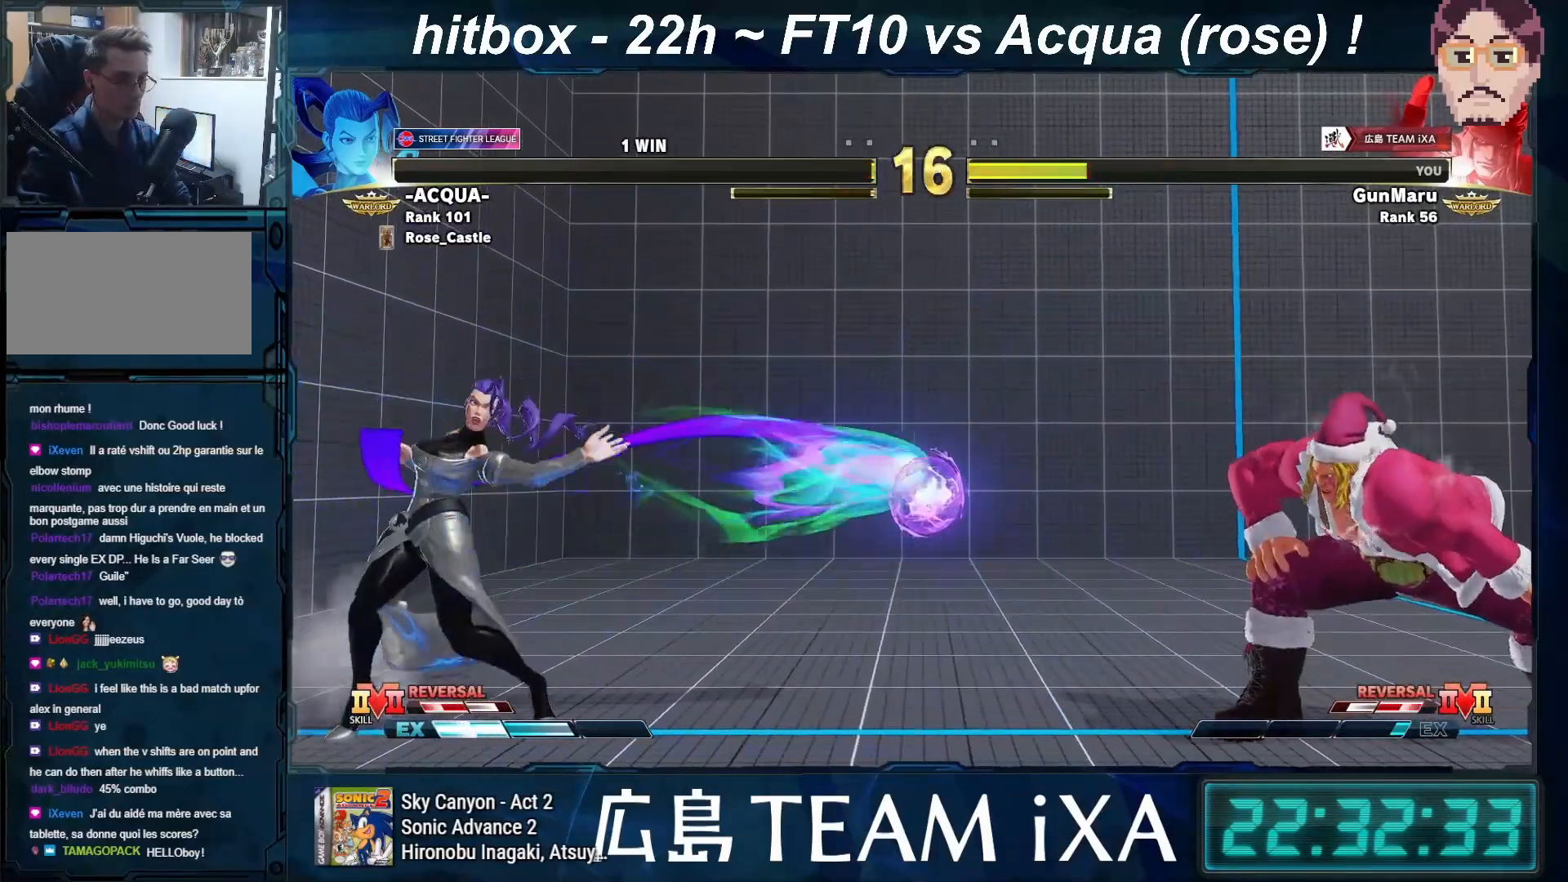
{"buttons": [], "left_stick": "down-right", "events": [[67, "left_stick", "left"], [317, "left_stick", "down-right"]]}
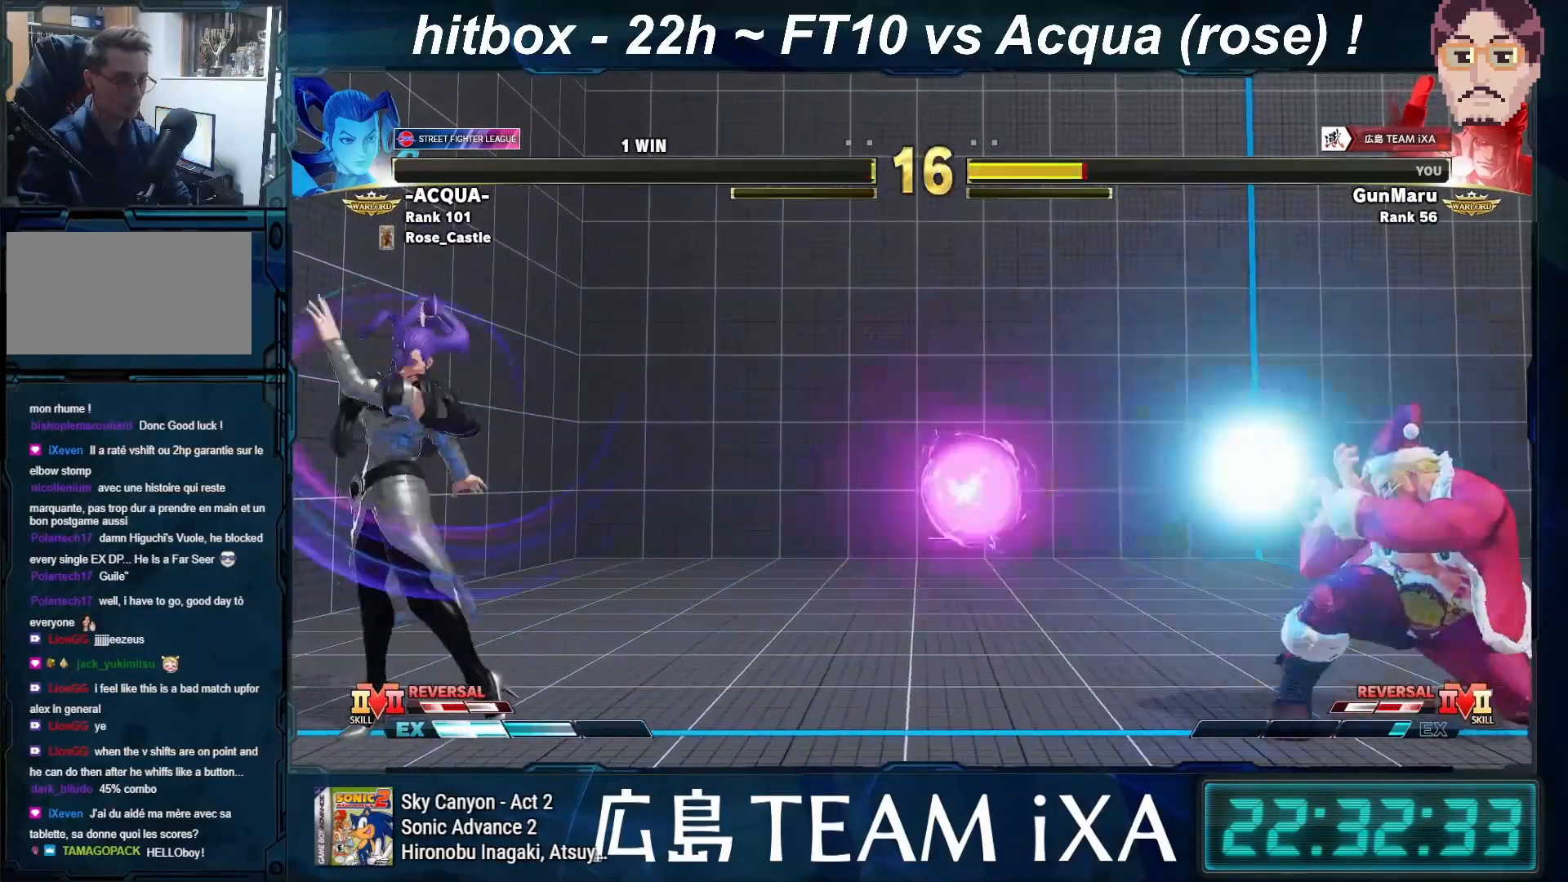
{"buttons": [], "left_stick": "left", "events": [[133, "left_stick", "center"], [333, "left_stick", "left"]]}
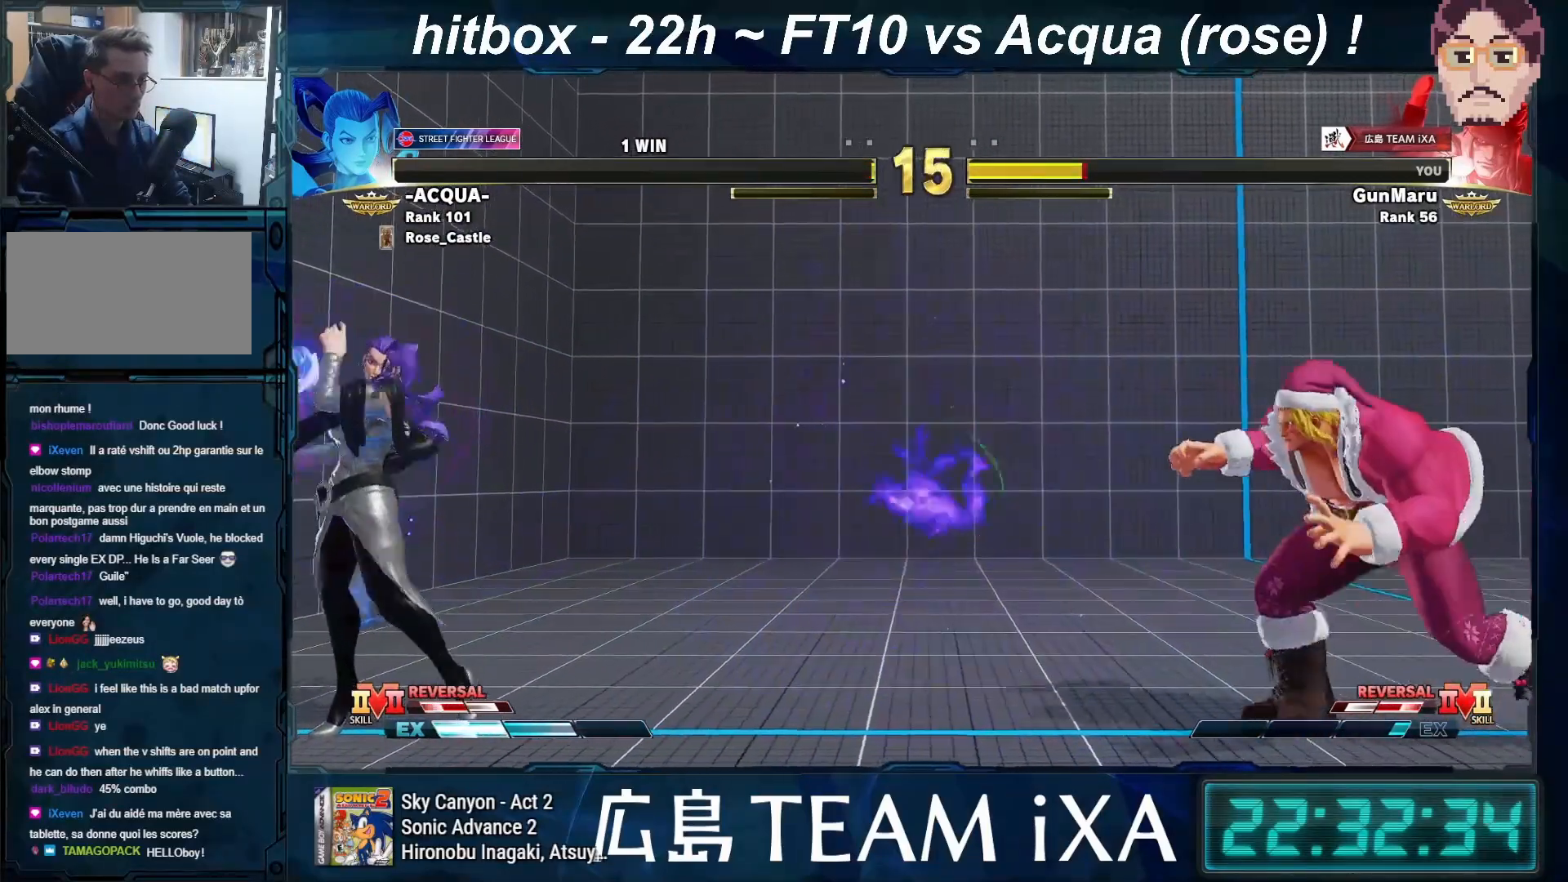
{"buttons": [], "left_stick": "left", "events": []}
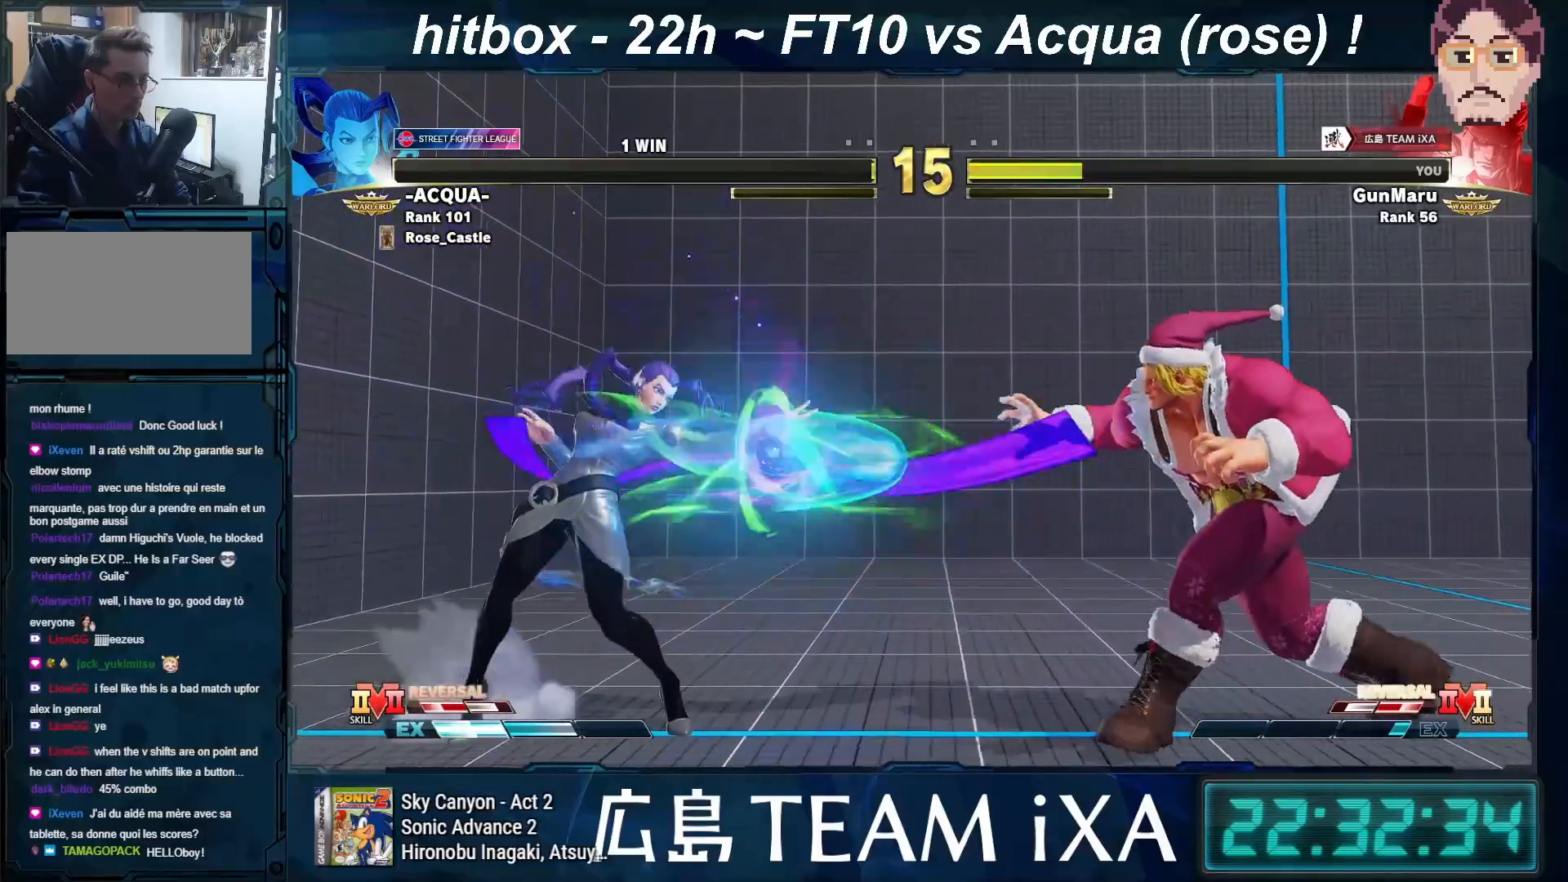
{"buttons": [], "left_stick": "center", "events": [[83, "left_stick", "down-right"], [450, "left_stick", "center"]]}
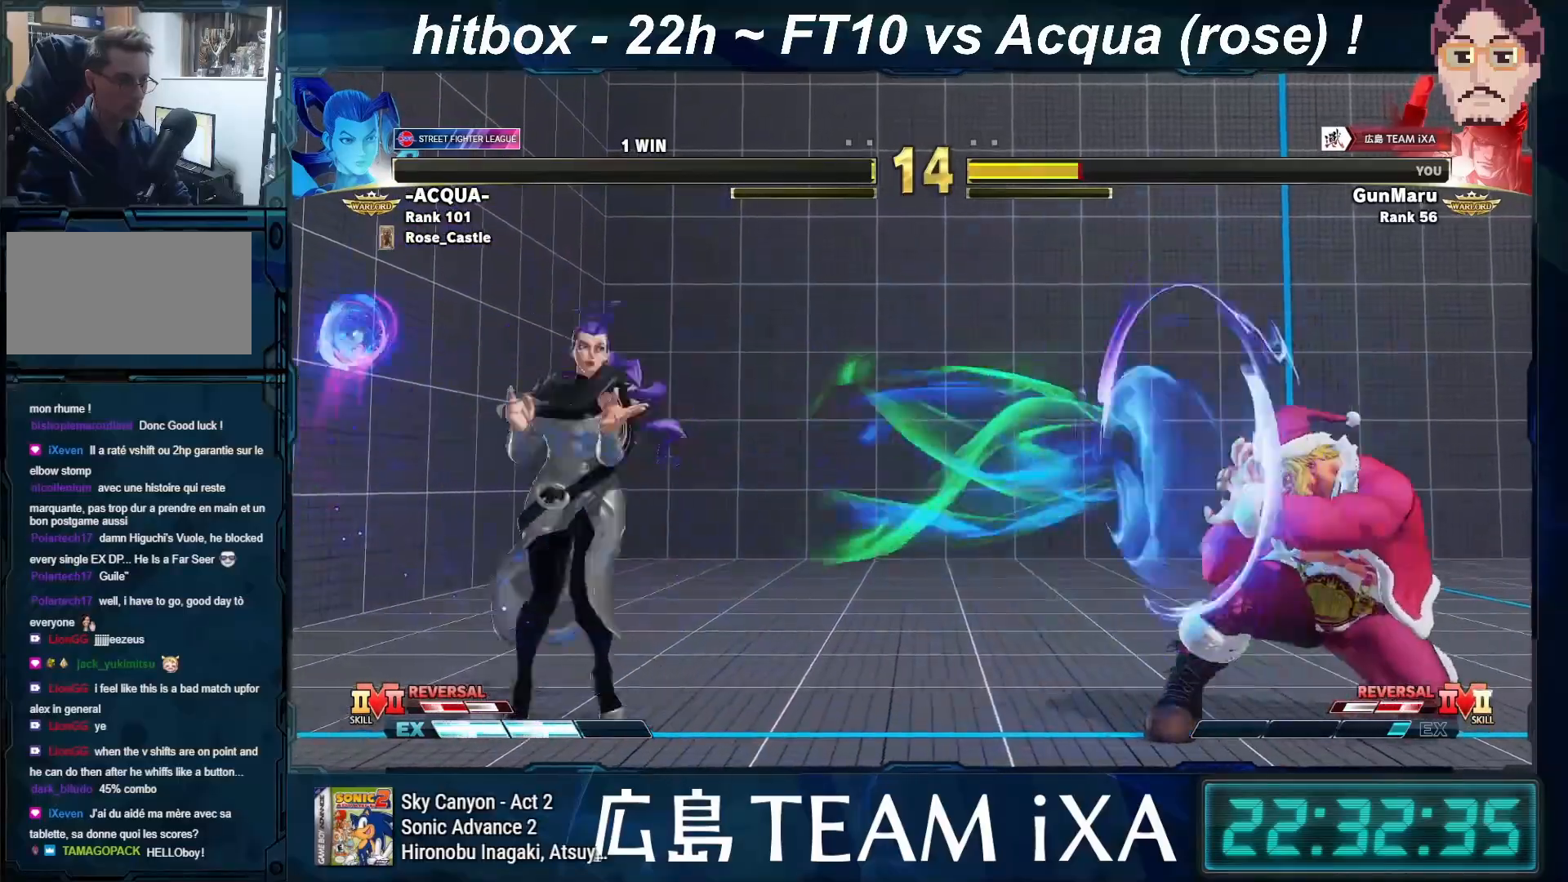
{"buttons": [], "left_stick": "down-right", "events": [[67, "left_stick", "left"], [250, "left_stick", "down-right"]]}
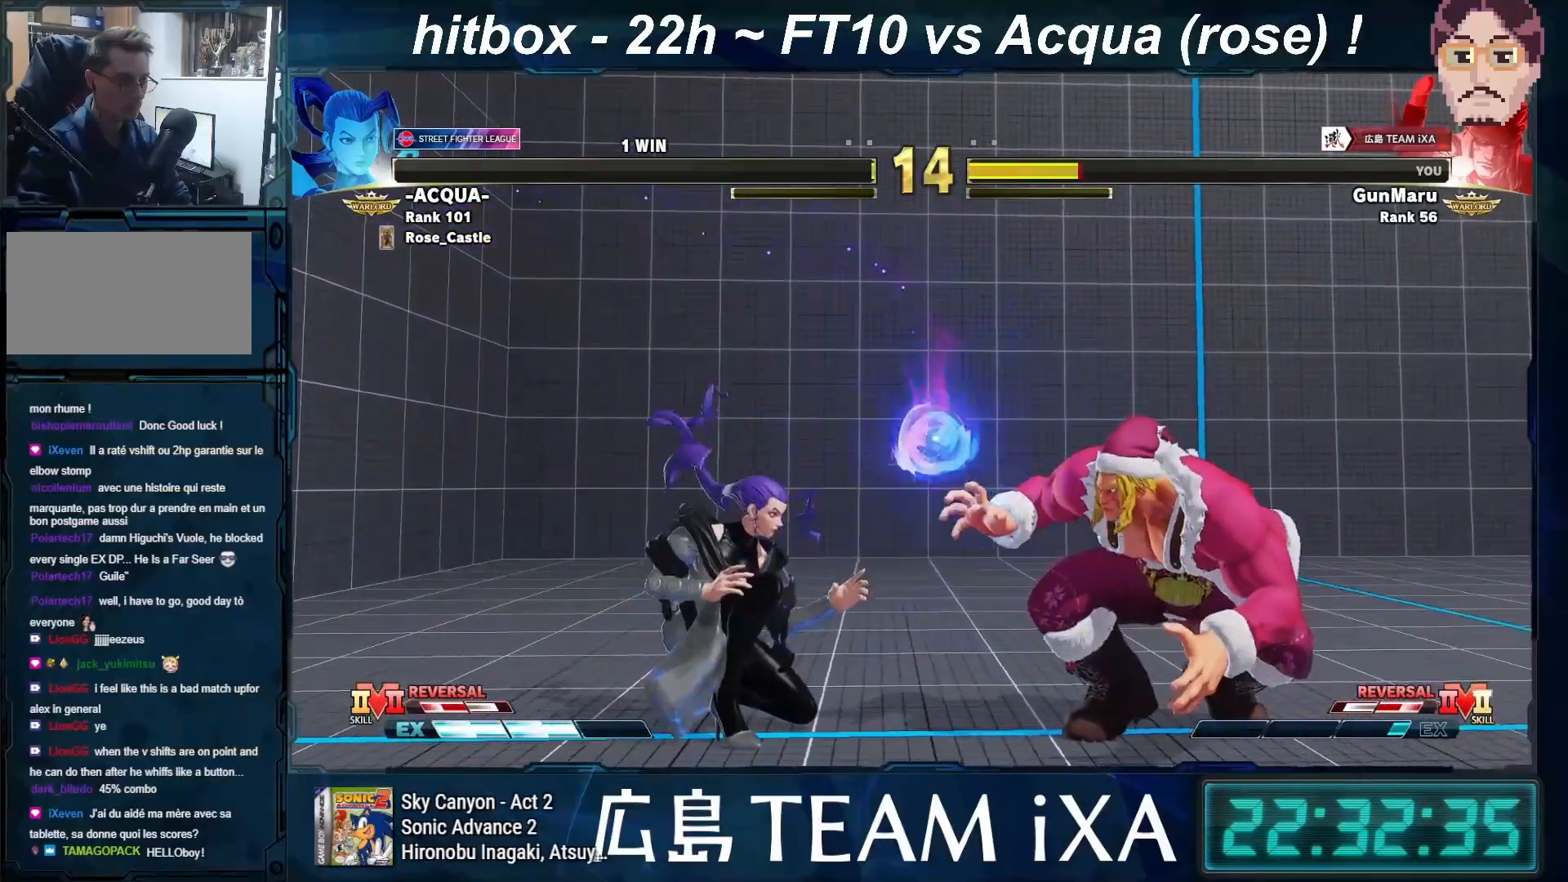
{"buttons": ["CIRCLE", "R1"], "left_stick": "right", "events": [[283, "left_stick", "right"], [300, "CIRCLE", "down"], [300, "R1", "down"]]}
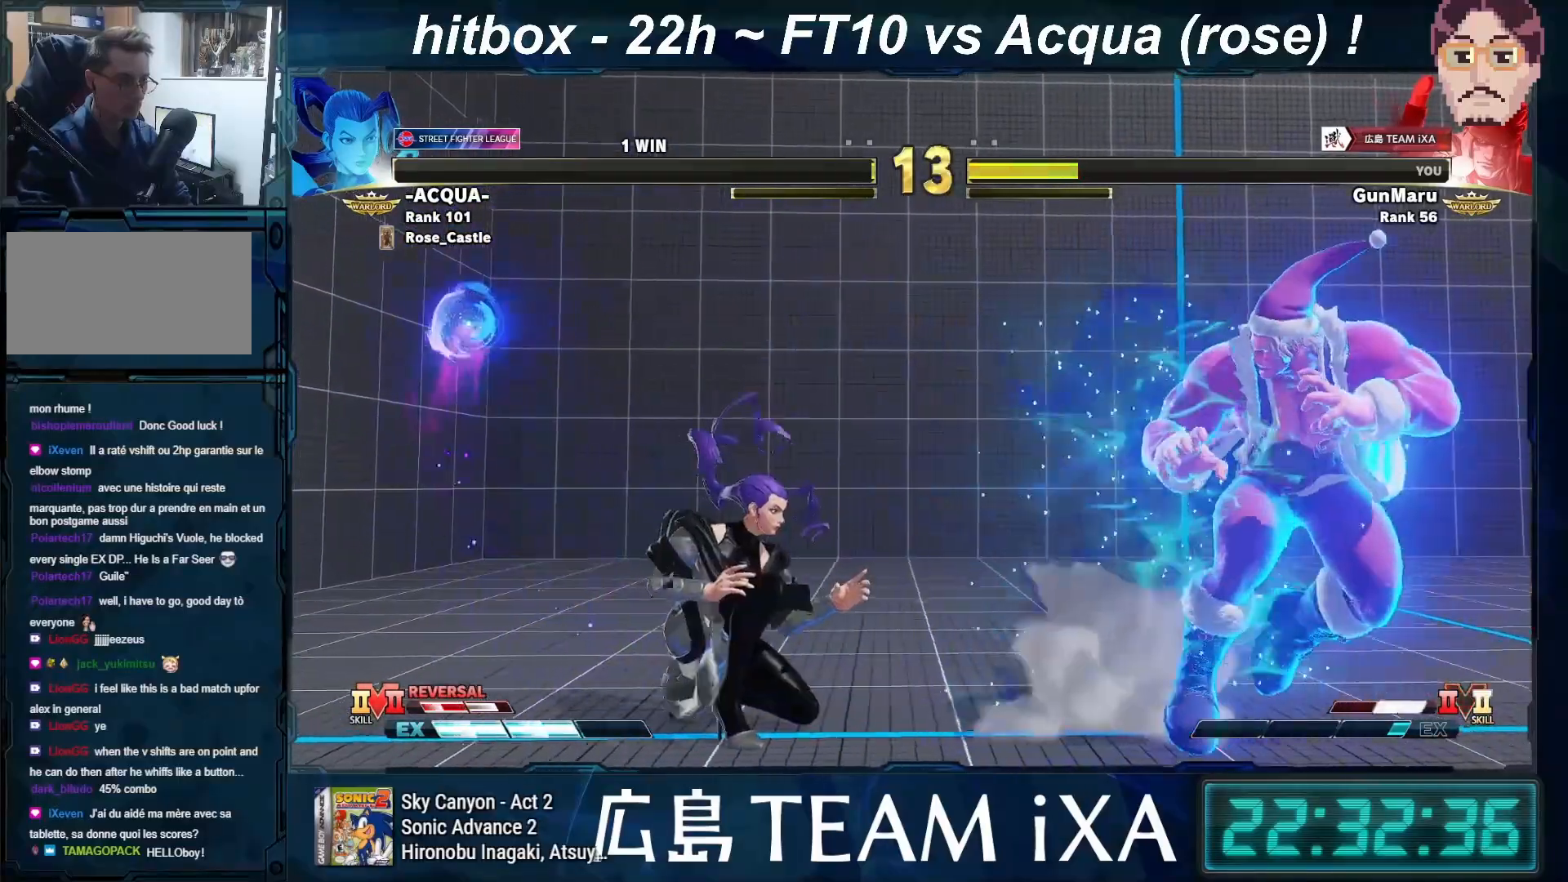
{"buttons": [], "left_stick": "center", "events": [[100, "left_stick", "center"], [133, "CIRCLE", "up"], [133, "R1", "up"], [183, "left_stick", "right"], [283, "left_stick", "center"], [350, "left_stick", "right"], [450, "left_stick", "center"]]}
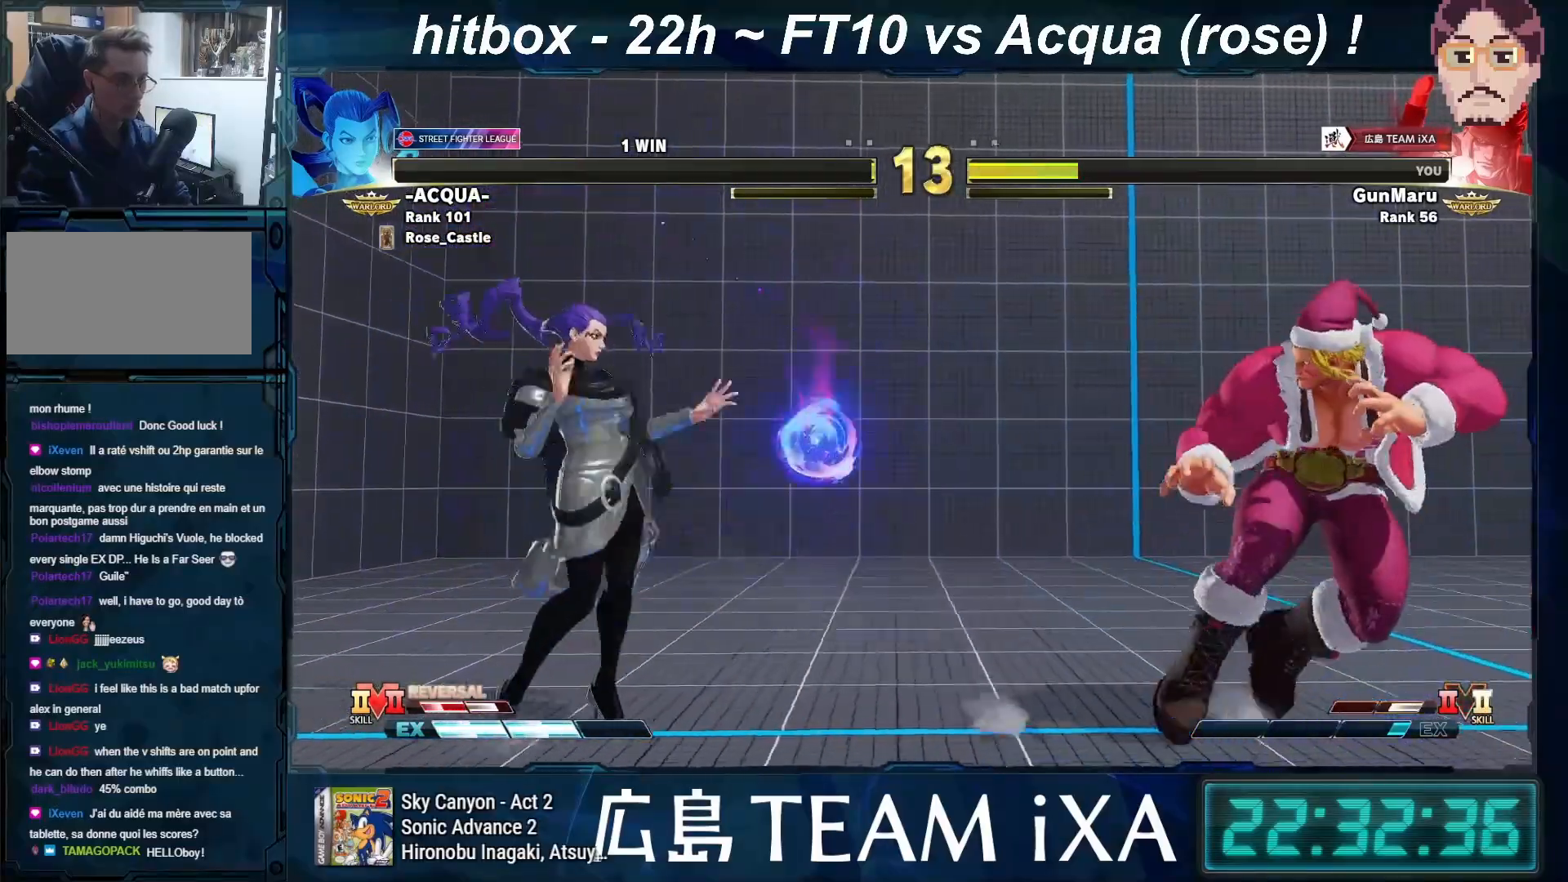
{"buttons": [], "left_stick": "center", "events": [[67, "left_stick", "right"], [133, "left_stick", "center"], [233, "left_stick", "right"], [383, "left_stick", "center"]]}
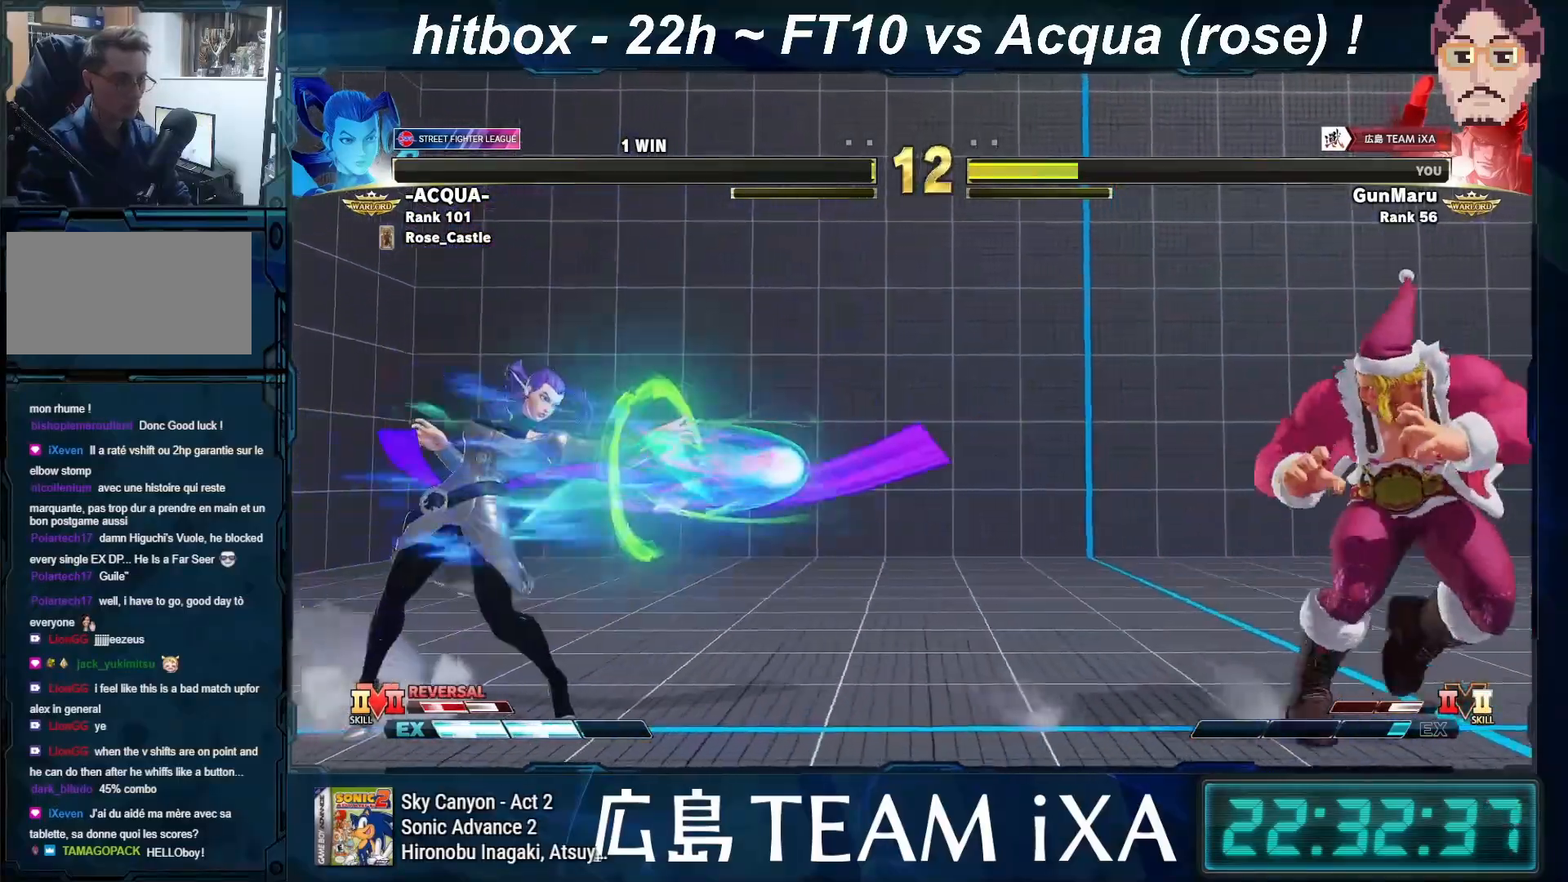
{"buttons": [], "left_stick": "center", "events": [[217, "left_stick", "left"], [317, "left_stick", "center"]]}
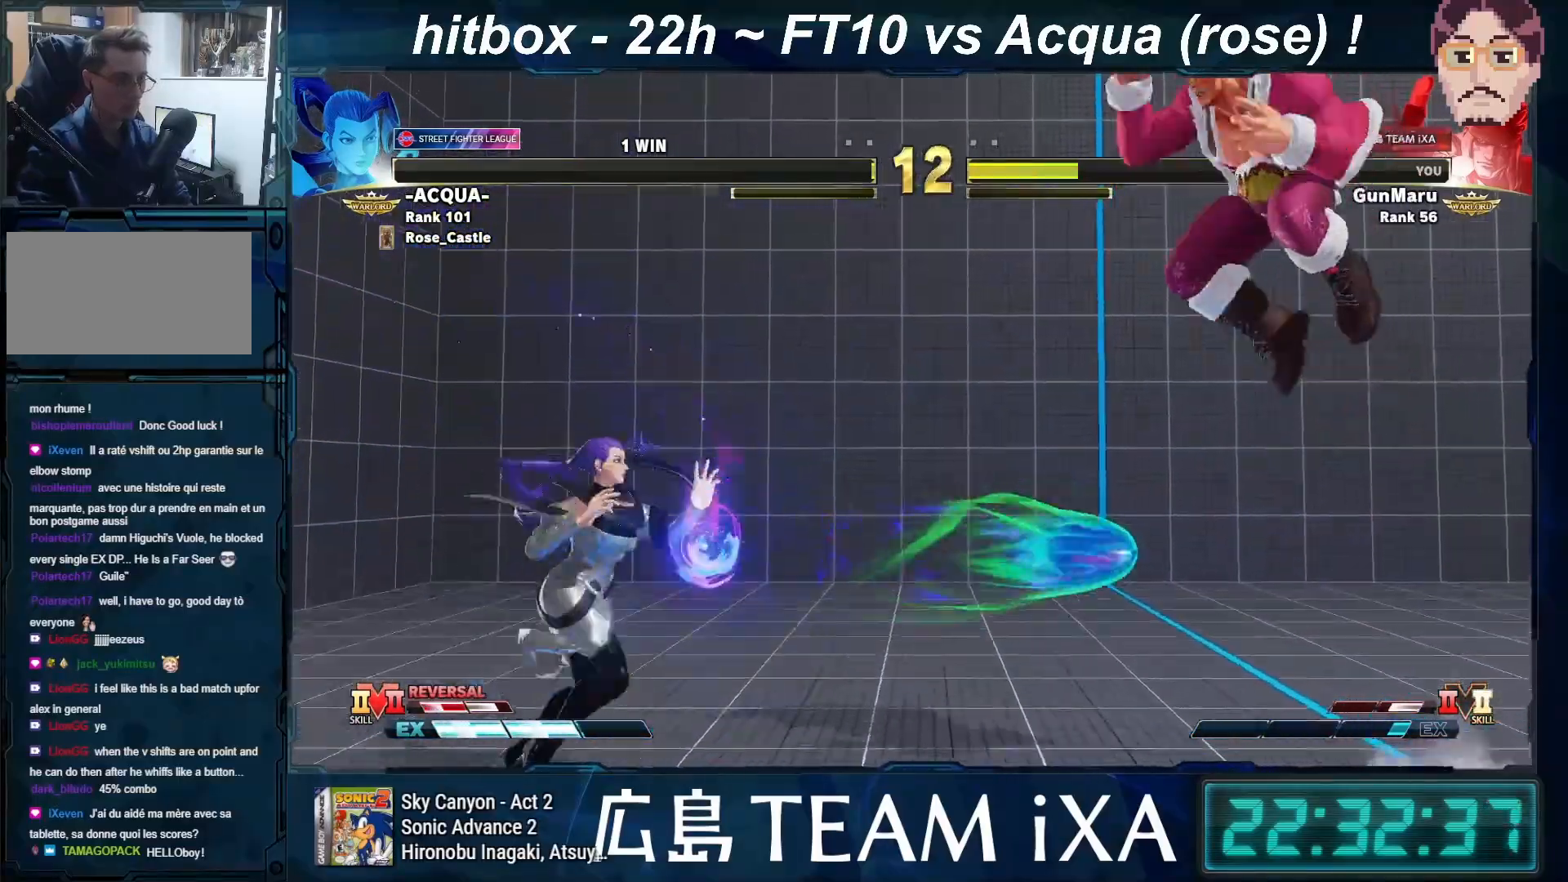
{"buttons": [], "left_stick": "down-right", "events": [[283, "left_stick", "down-right"]]}
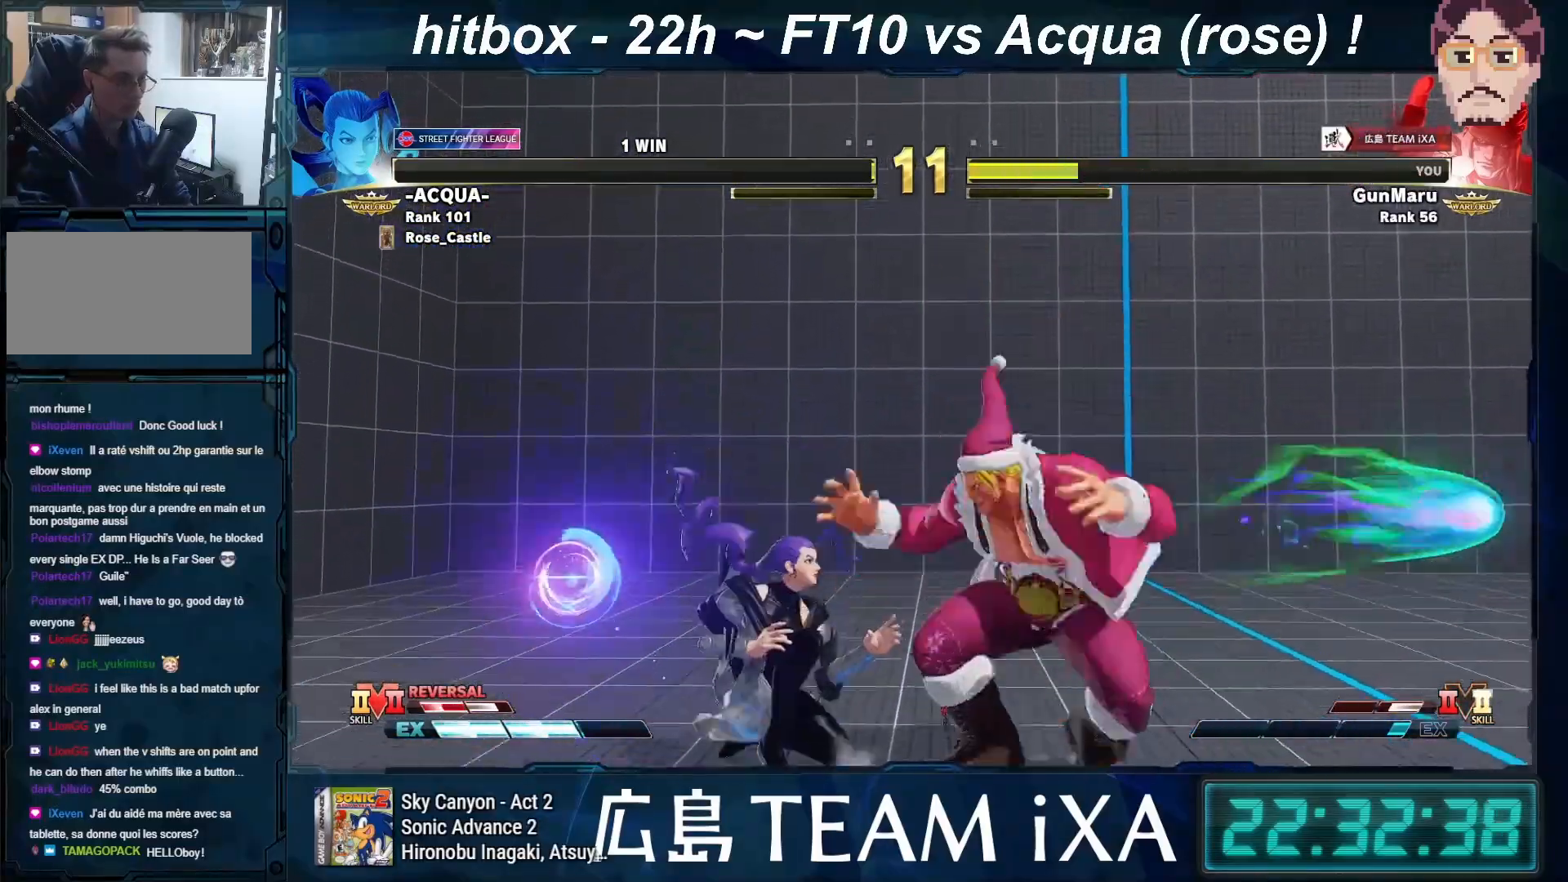
{"buttons": [], "left_stick": "down-right", "events": [[67, "SQUARE", "down"], [167, "SQUARE", "up"], [367, "TRIANGLE", "down"], [433, "TRIANGLE", "up"]]}
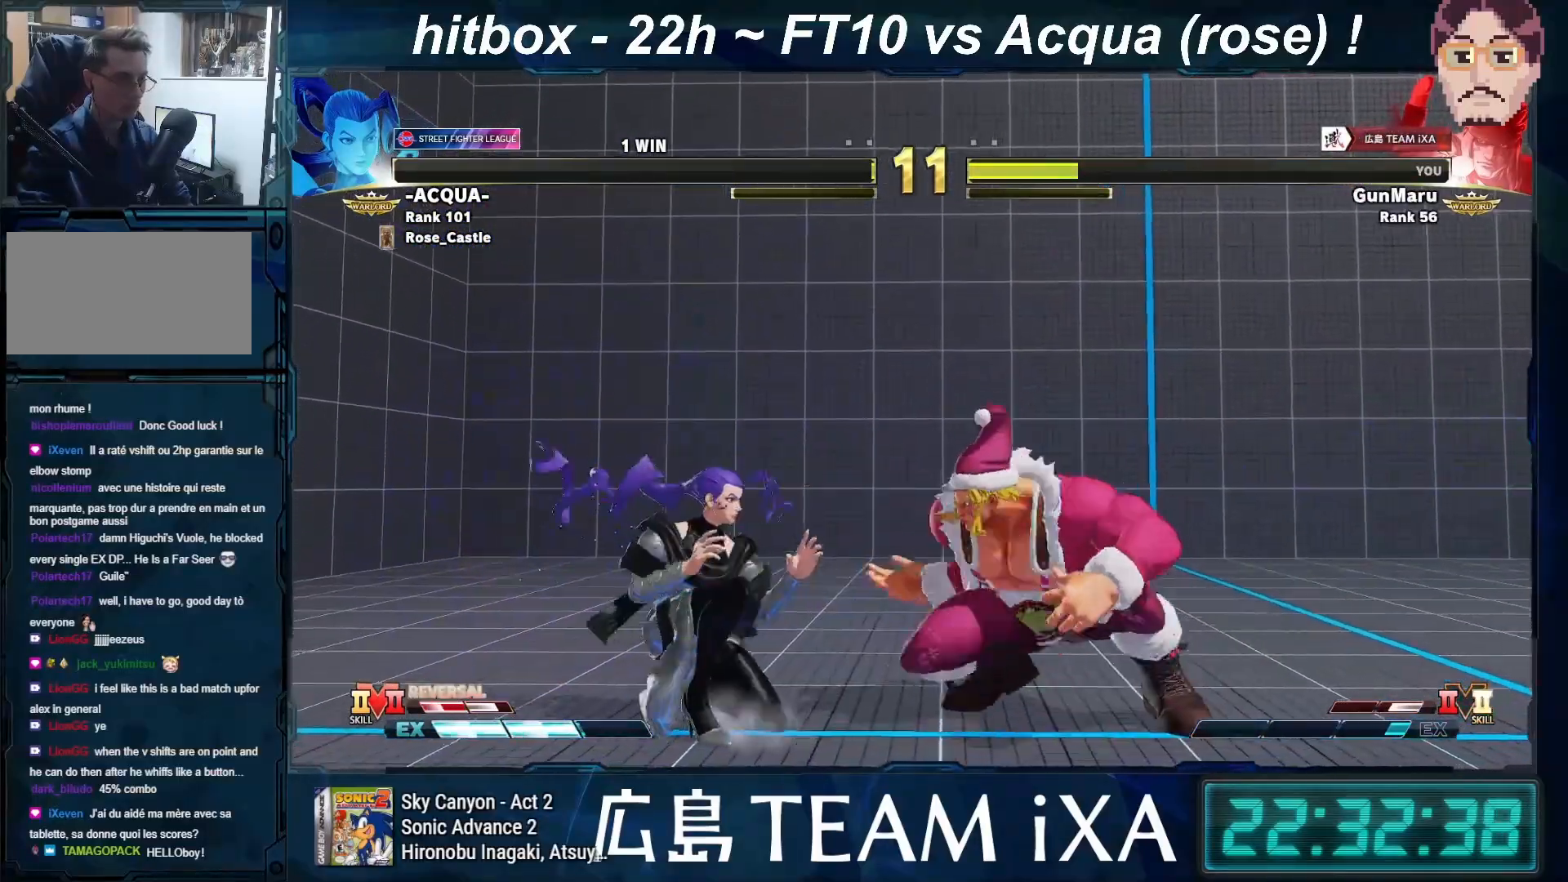
{"buttons": [], "left_stick": "right", "events": [[133, "left_stick", "center"], [317, "left_stick", "right"], [383, "left_stick", "center"], [483, "left_stick", "right"]]}
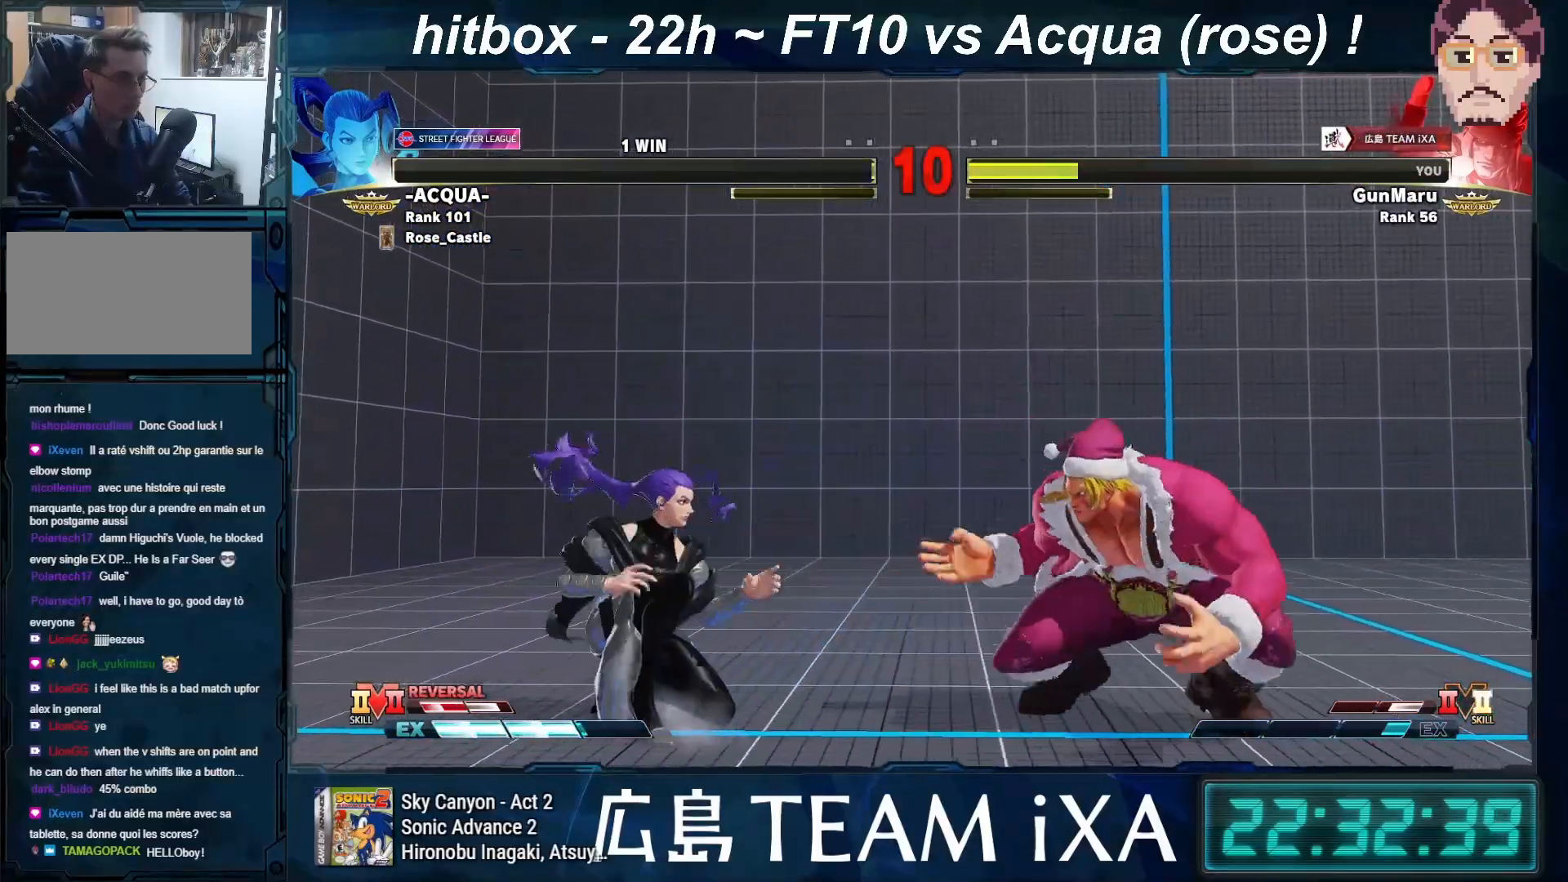
{"buttons": [], "left_stick": "right", "events": [[100, "left_stick", "center"], [250, "left_stick", "right"]]}
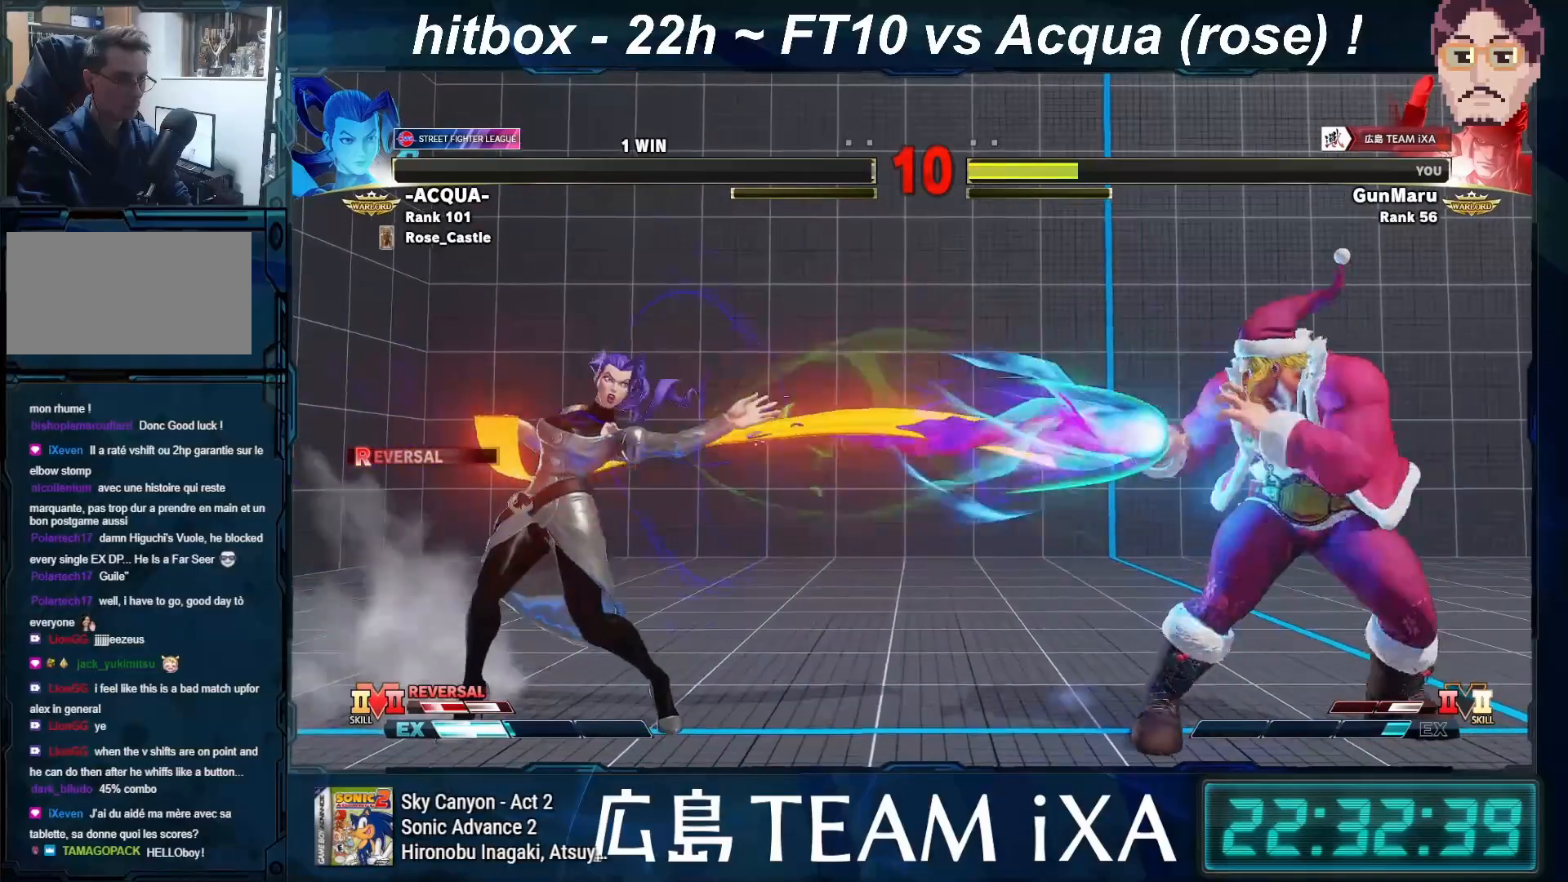
{"buttons": [], "left_stick": "right", "events": [[50, "left_stick", "down-right"], [283, "left_stick", "center"], [433, "left_stick", "right"]]}
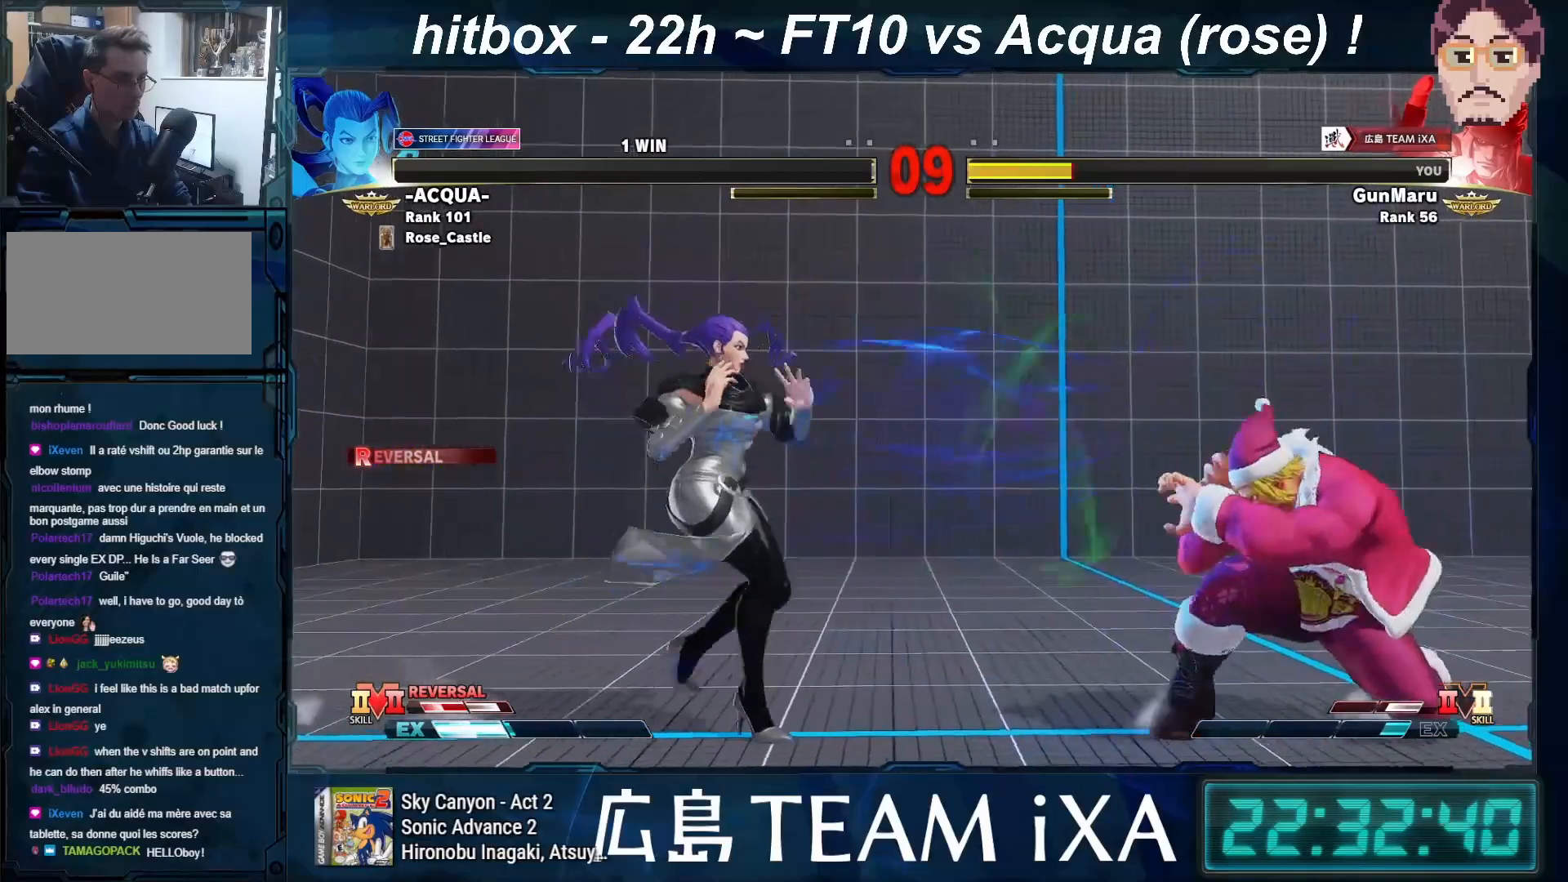
{"buttons": [], "left_stick": "center", "events": [[33, "left_stick", "center"], [100, "left_stick", "right"], [217, "left_stick", "center"], [400, "left_stick", "right"], [467, "left_stick", "center"]]}
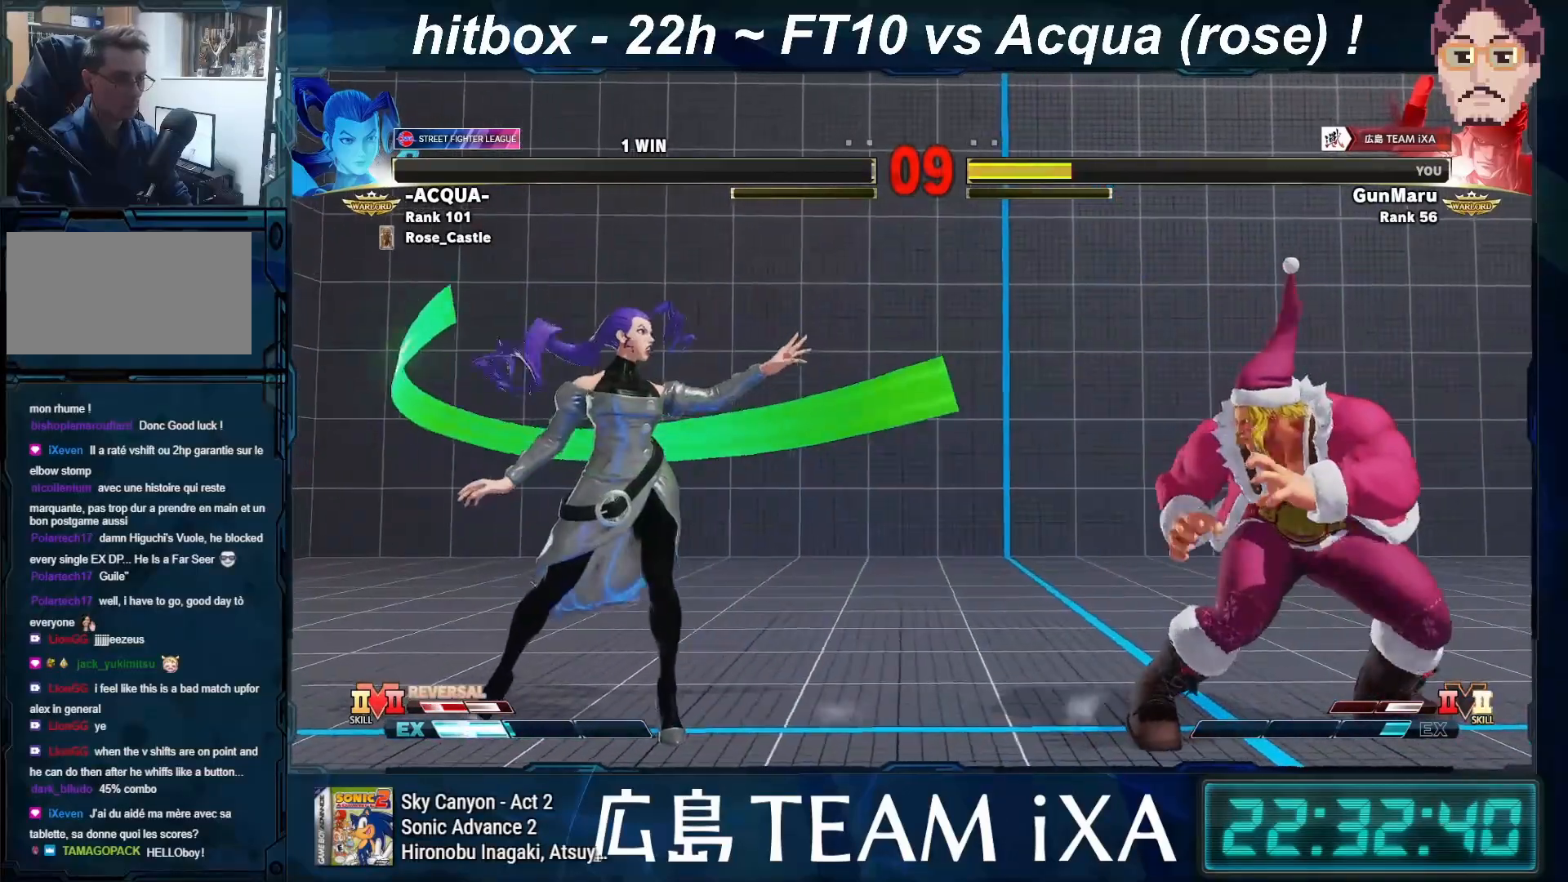
{"buttons": [], "left_stick": "left", "events": [[50, "left_stick", "right"], [150, "left_stick", "center"], [333, "left_stick", "left"], [400, "left_stick", "center"], [483, "left_stick", "left"]]}
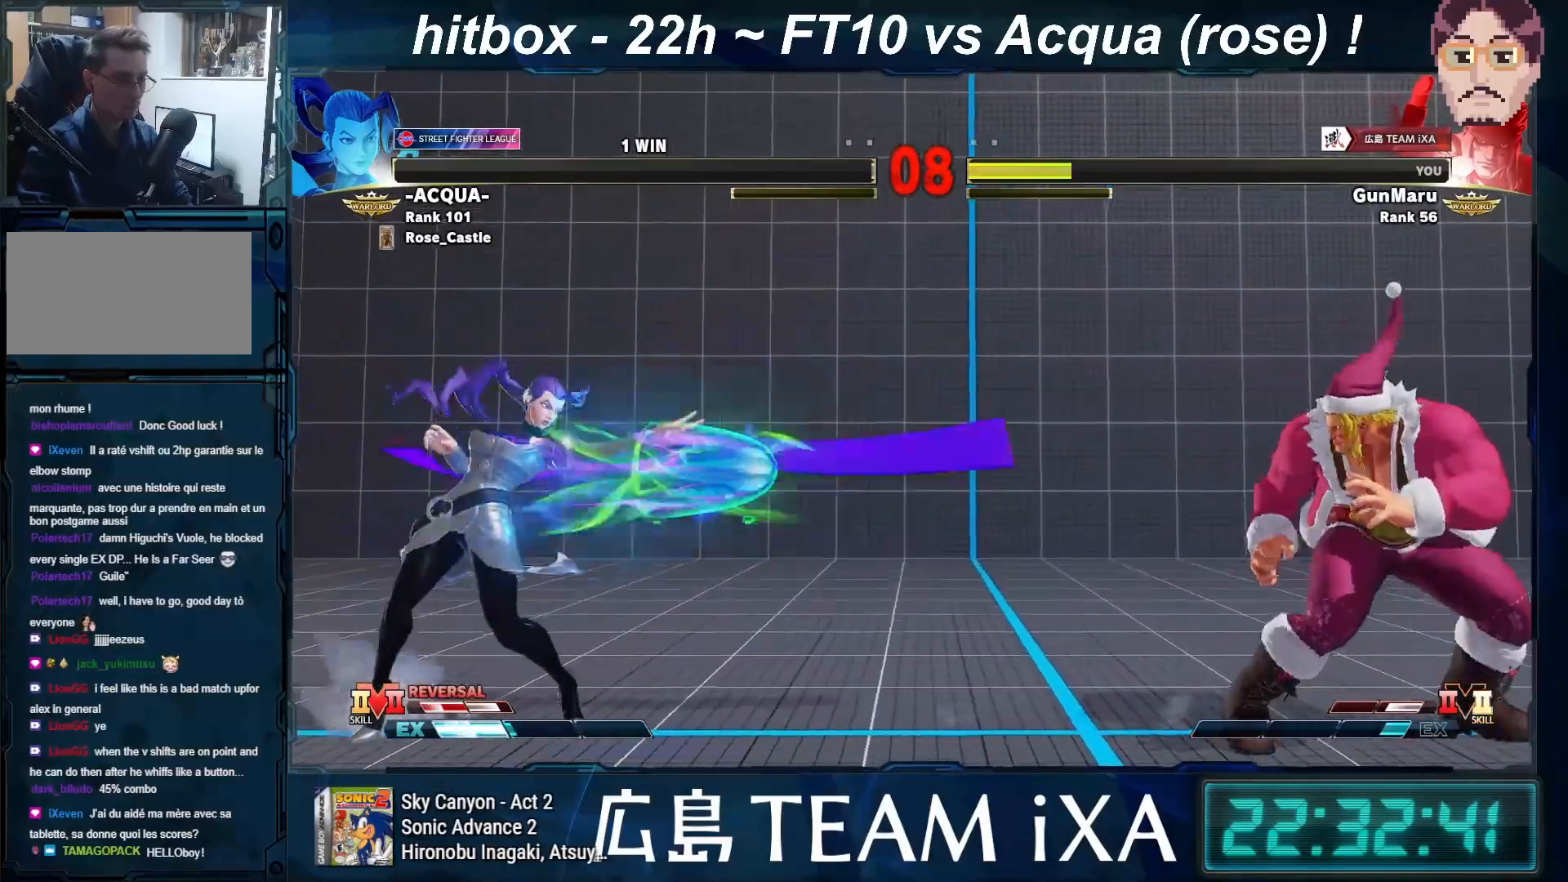
{"buttons": [], "left_stick": "down-right", "events": [[50, "left_stick", "center"], [167, "left_stick", "down-right"]]}
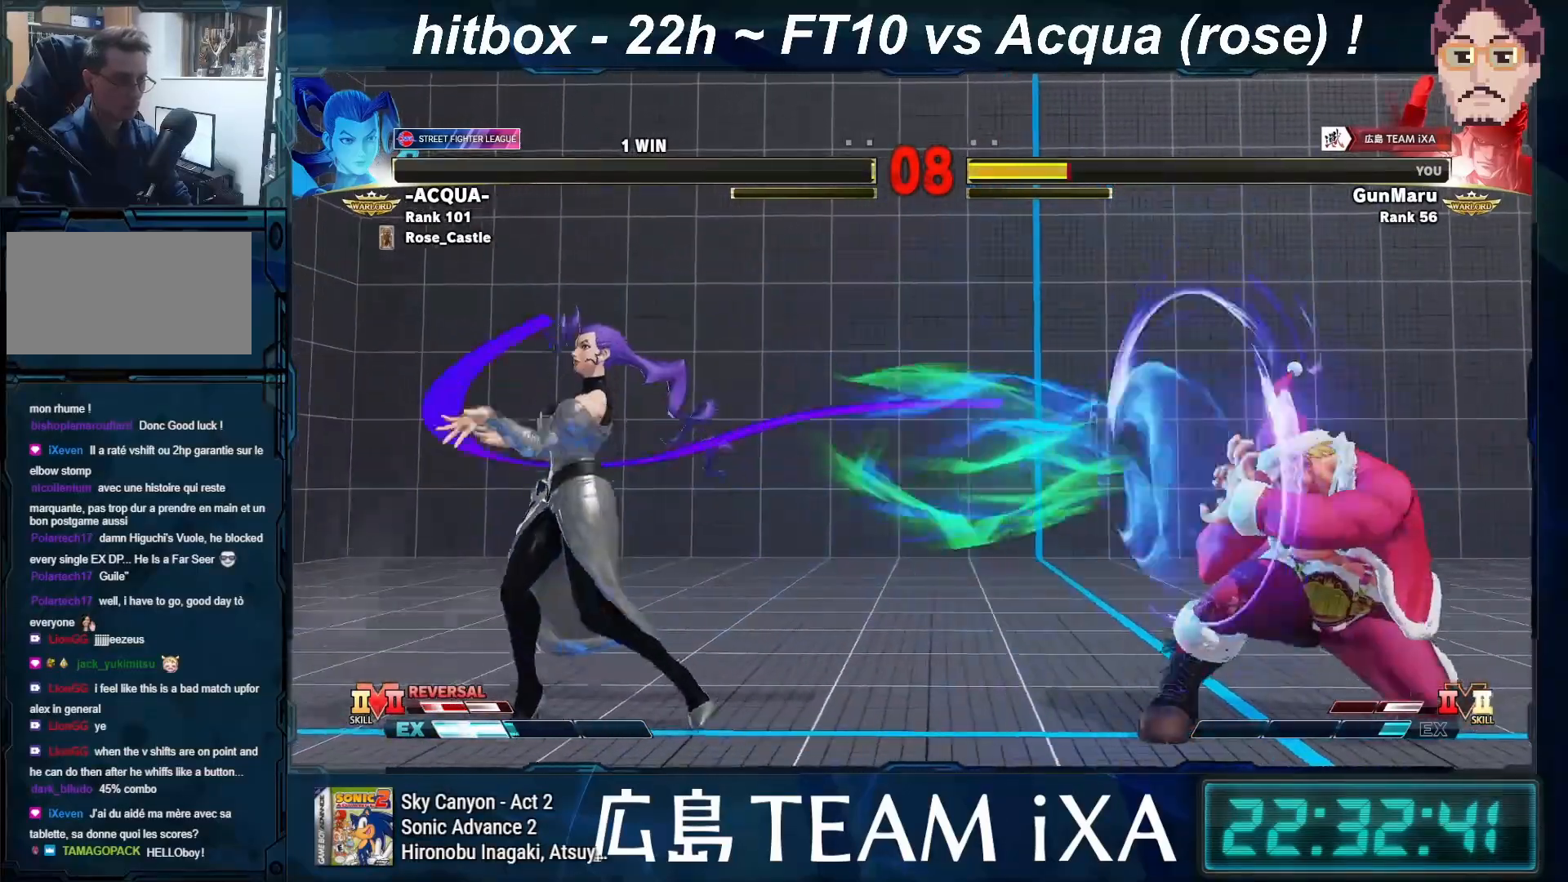
{"buttons": [], "left_stick": "down-right", "events": [[267, "SQUARE", "down"], [383, "SQUARE", "up"]]}
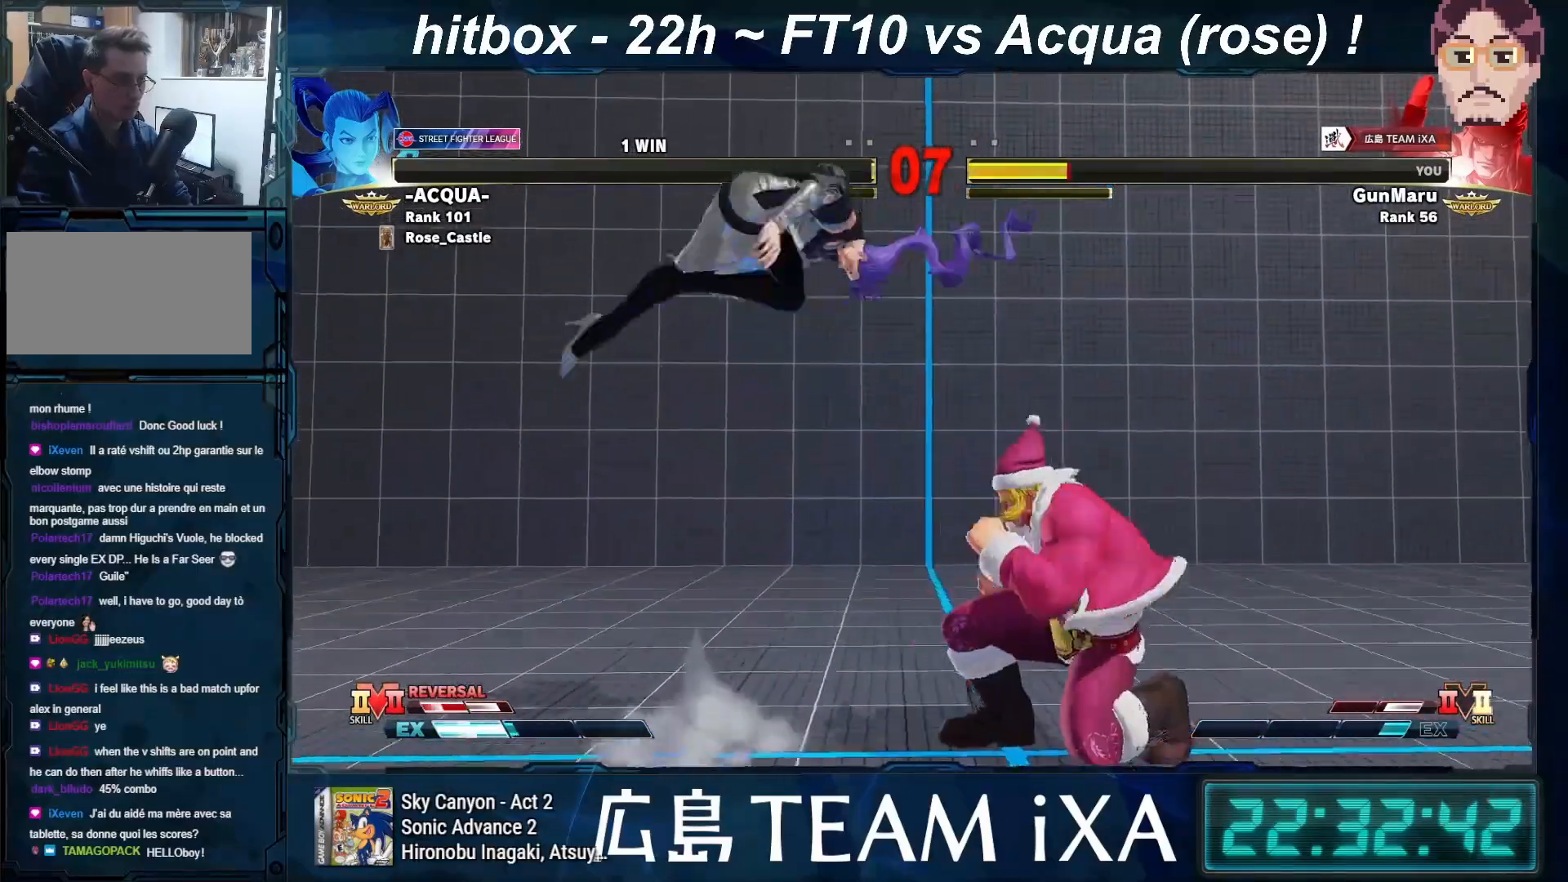
{"buttons": [], "left_stick": "center", "events": [[100, "left_stick", "right"], [233, "left_stick", "up-right"], [283, "SQUARE", "down"], [367, "SQUARE", "up"], [433, "left_stick", "center"]]}
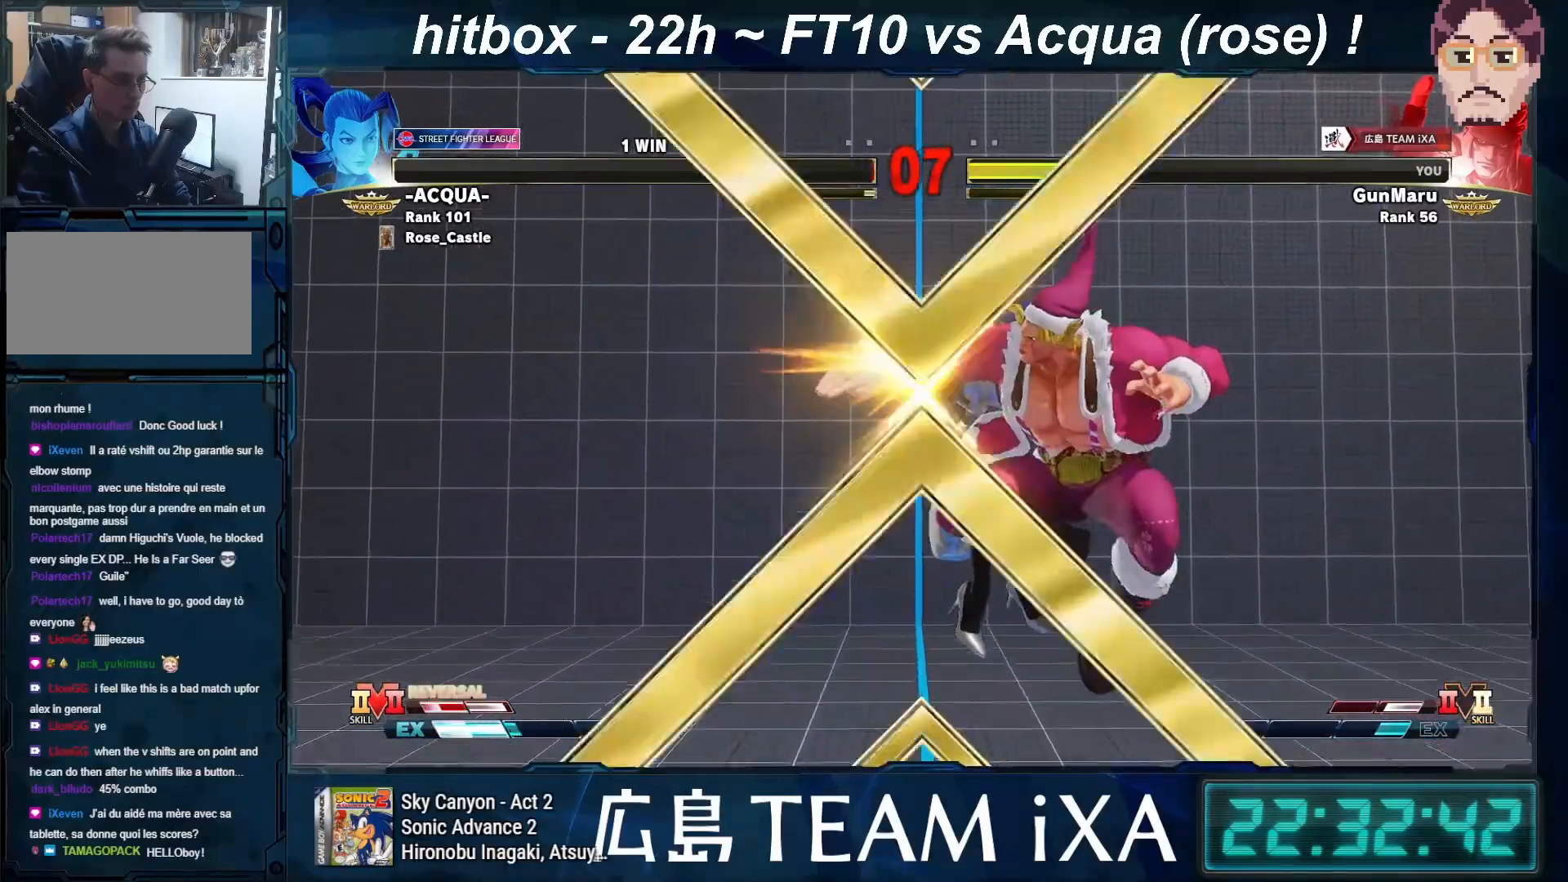
{"buttons": ["TRIANGLE", "R1"], "left_stick": "center", "events": [[283, "R1", "down"], [283, "TRIANGLE", "down"], [300, "SQUARE", "down"], [333, "R1", "up"], [350, "SQUARE", "up"], [350, "TRIANGLE", "up"], [433, "R1", "down"], [450, "TRIANGLE", "down"]]}
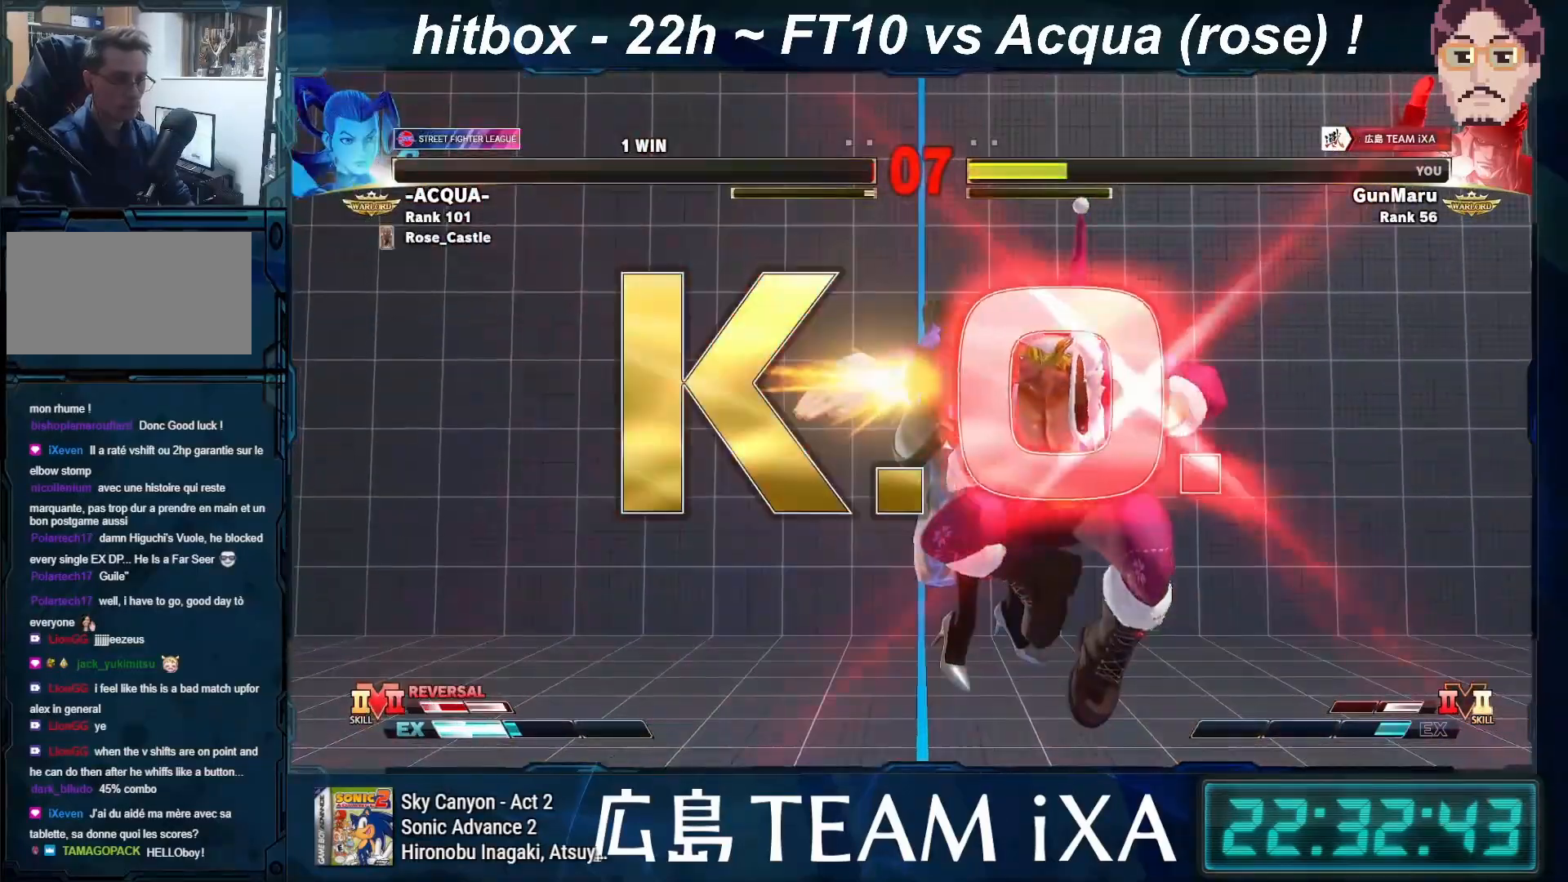
{"buttons": ["SQUARE"], "left_stick": "center", "events": [[17, "R1", "up"], [33, "TRIANGLE", "up"], [117, "R1", "down"], [133, "TRIANGLE", "down"], [183, "SQUARE", "down"], [250, "R1", "up"], [250, "TRIANGLE", "up"], [283, "SQUARE", "up"], [350, "R1", "down"], [367, "TRIANGLE", "down"], [400, "SQUARE", "down"], [500, "R1", "up"], [500, "TRIANGLE", "up"]]}